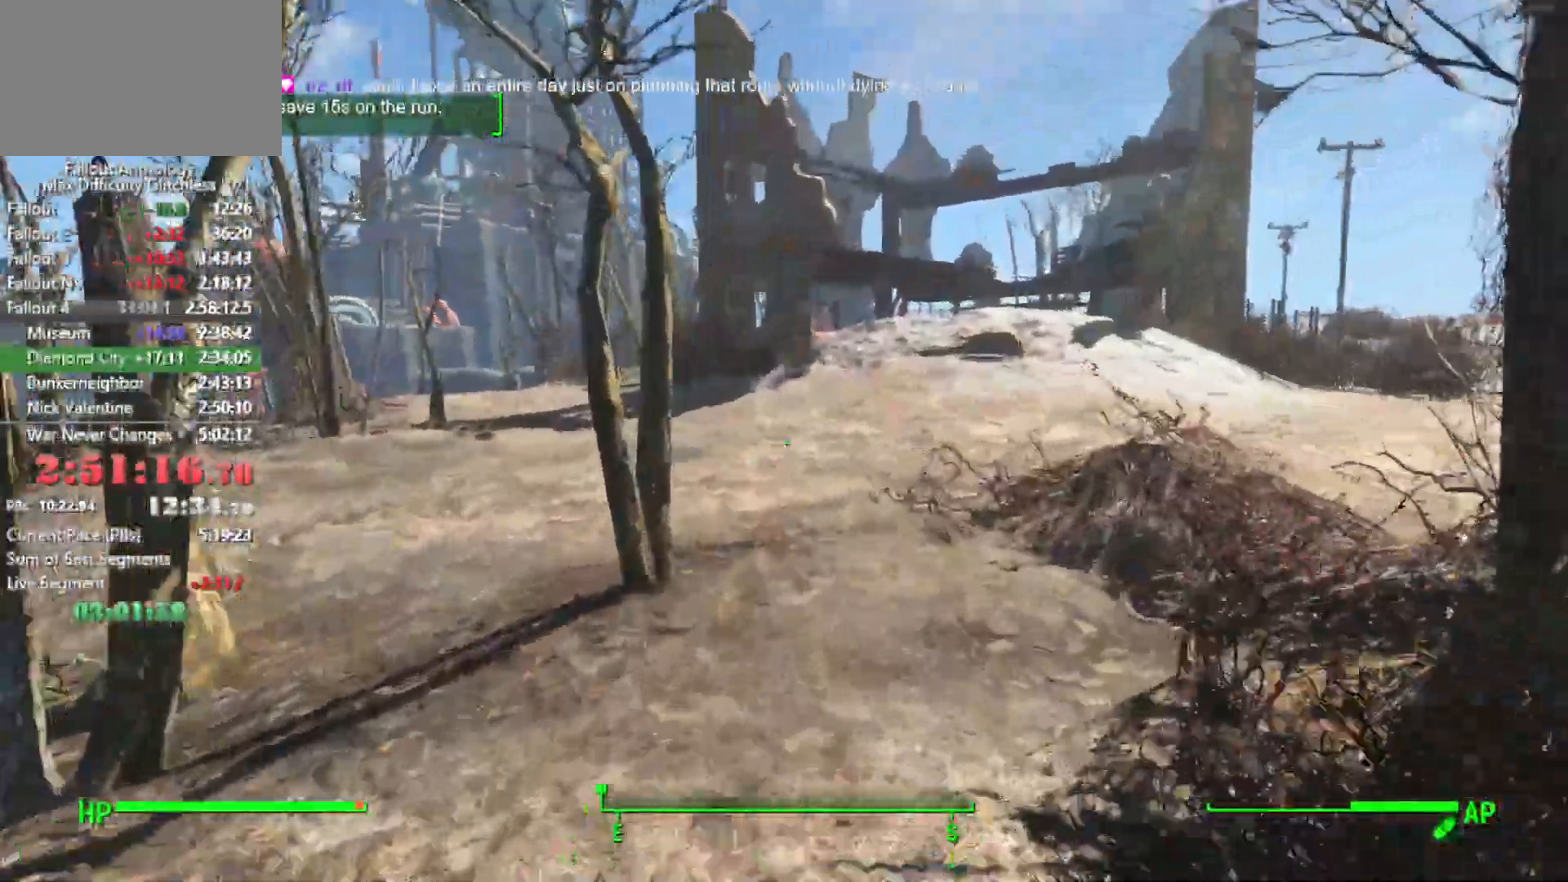
Gameplay with keyboard and mouse; each line is a JSON object with the keys and mouse buttons held at the frame after it. "events" lists presses ("down") and releases ("up") of "1", "2", "3", "4", "5", "a", "alt", "c", "caps_lock", "ctrl", "d", "down", "e", "f", "g", "left", "q", "r", "return", "right", "s", "shift", "space", "t", "tab", "up", "v", "w", "x", "z", "mouse_left", "mouse_right", "mouse_mb4", "mouse_mb5", "mouse_wheel_up" and "mouse_wheel_down" between this image and that frame as [ms after this image, input, new state], when the widget could be followed in between. "mouse_left", "mouse_right", "mouse_mb4", "mouse_mb5", "mouse_wheel_up", "mouse_wheel_down" = the "left", "right", "mb4", "mb5", "wheel_up", "wheel_down" buttons of the "mouse" list. No other keys are recorded. "mouse_move" is the direction in which the mouse moves at that frame (one of eight, or "still"), when it could be read.
{"keys": ["w"], "mouse": [], "mouse_move": "up-right", "events": []}
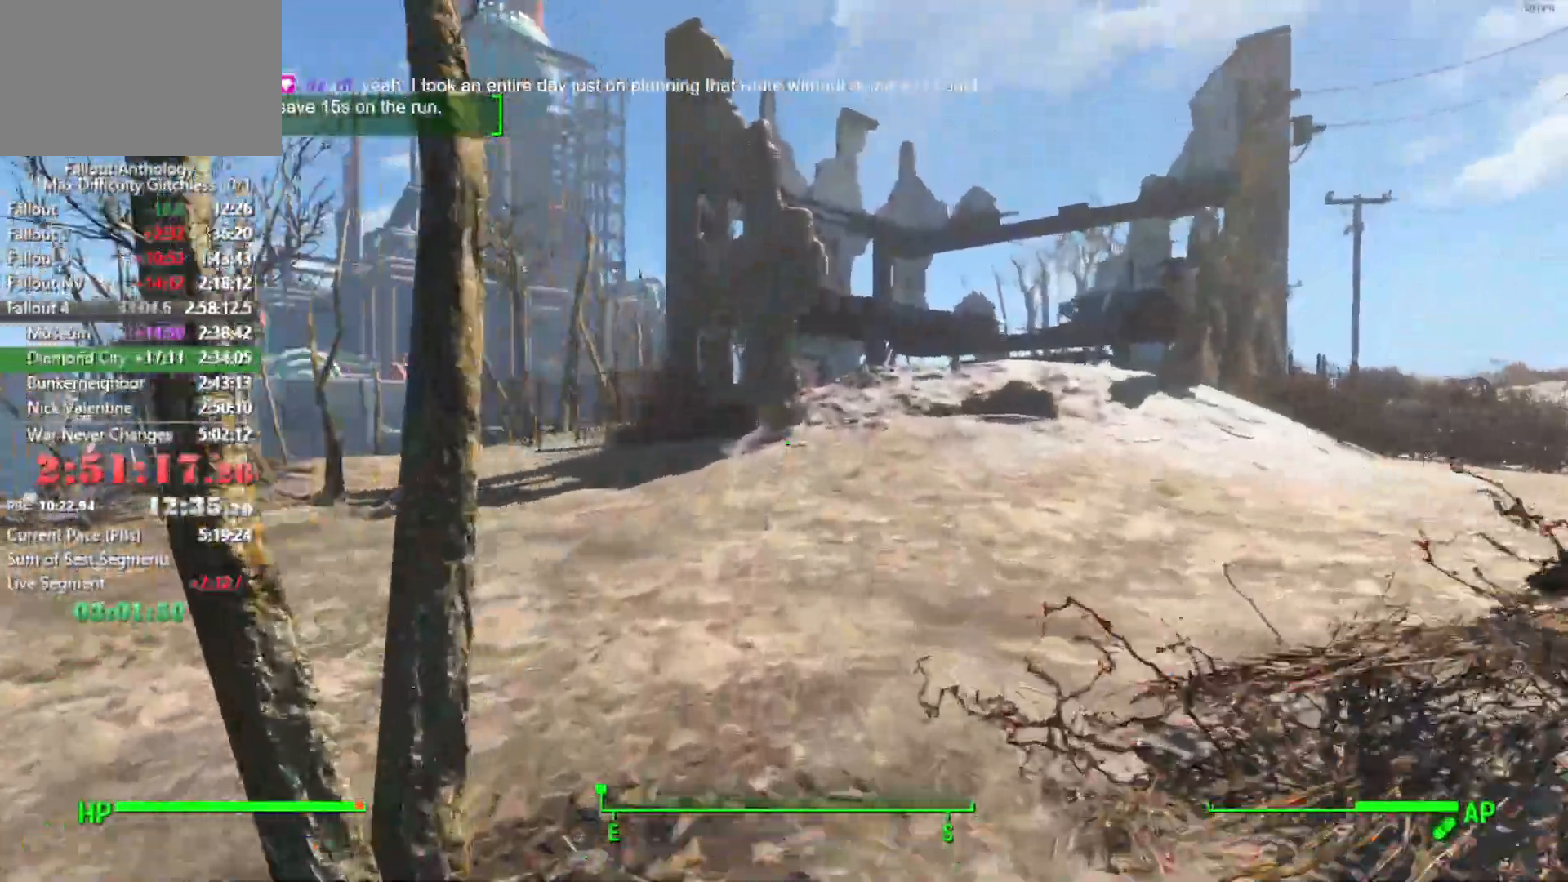
{"keys": ["w"], "mouse": [], "mouse_move": "still", "events": []}
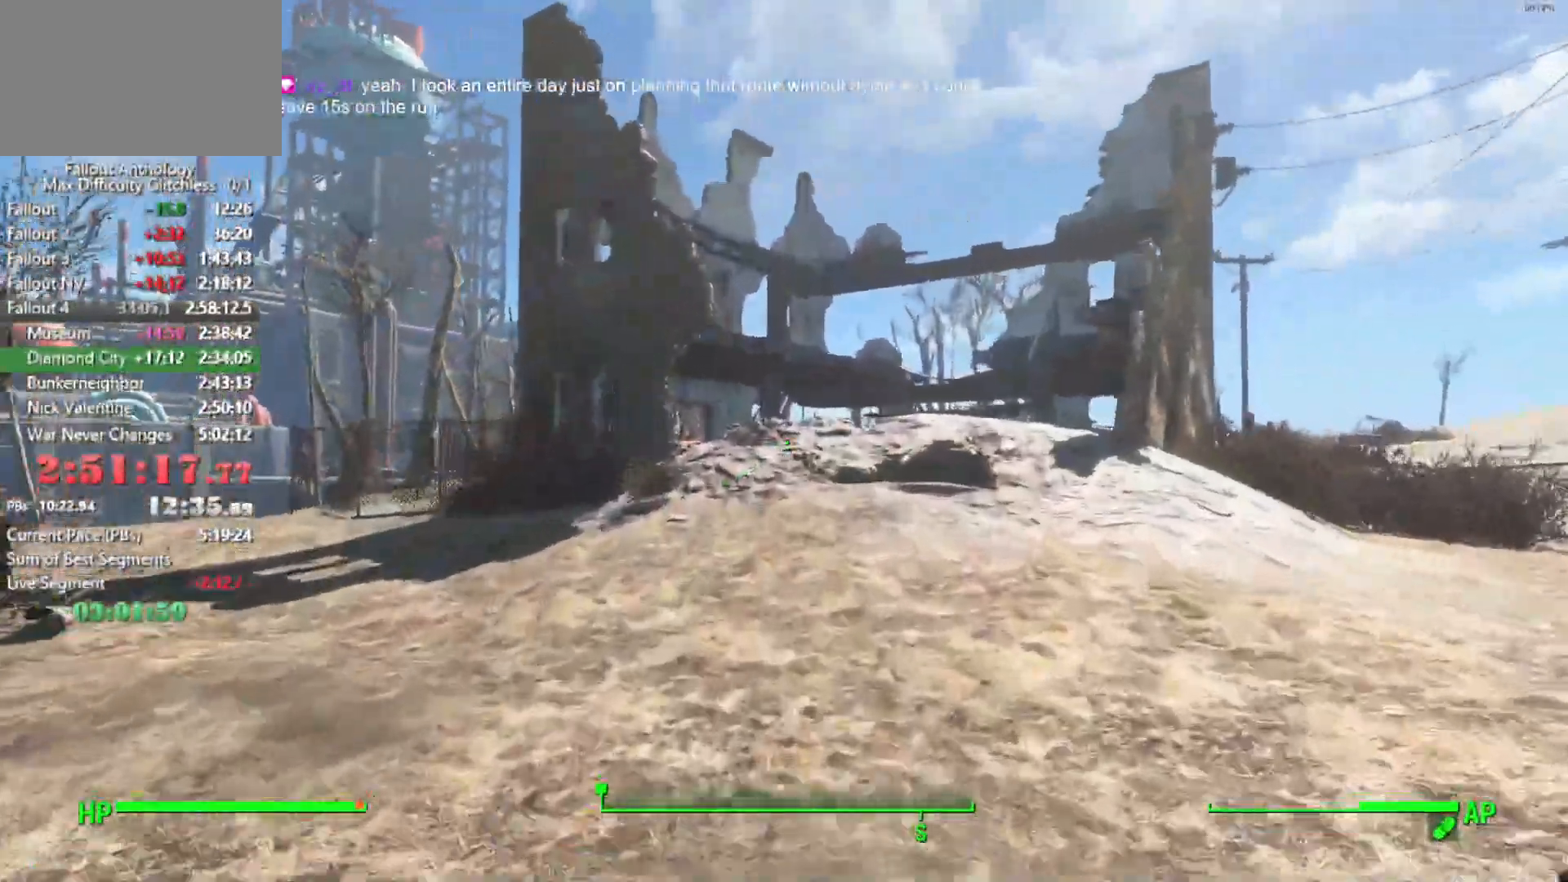
{"keys": ["w"], "mouse": [], "mouse_move": "still", "events": []}
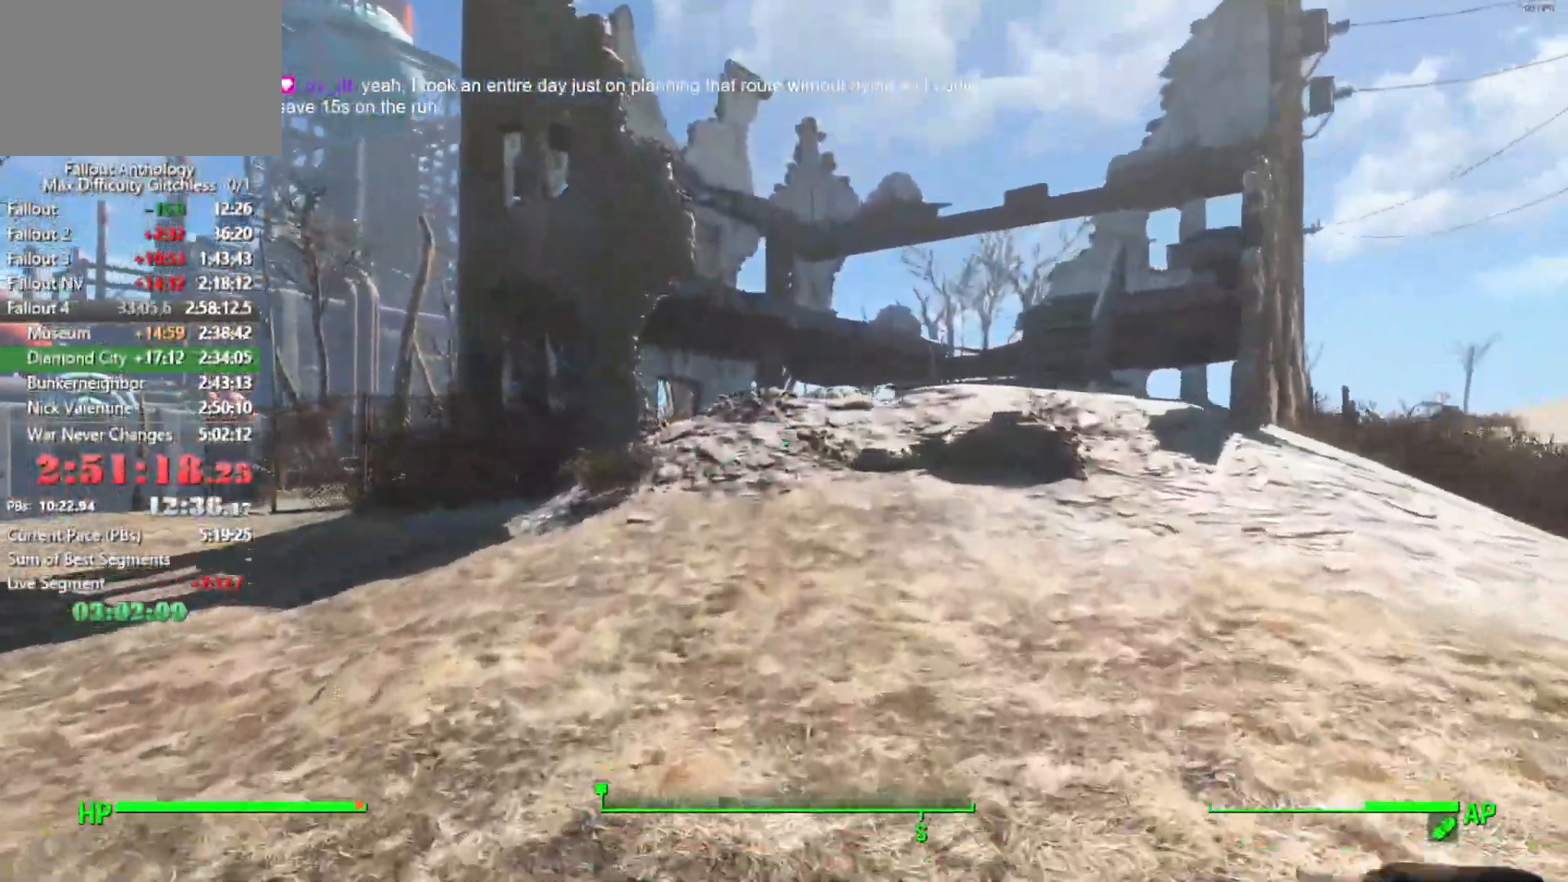
{"keys": ["w"], "mouse": [], "mouse_move": "still", "events": []}
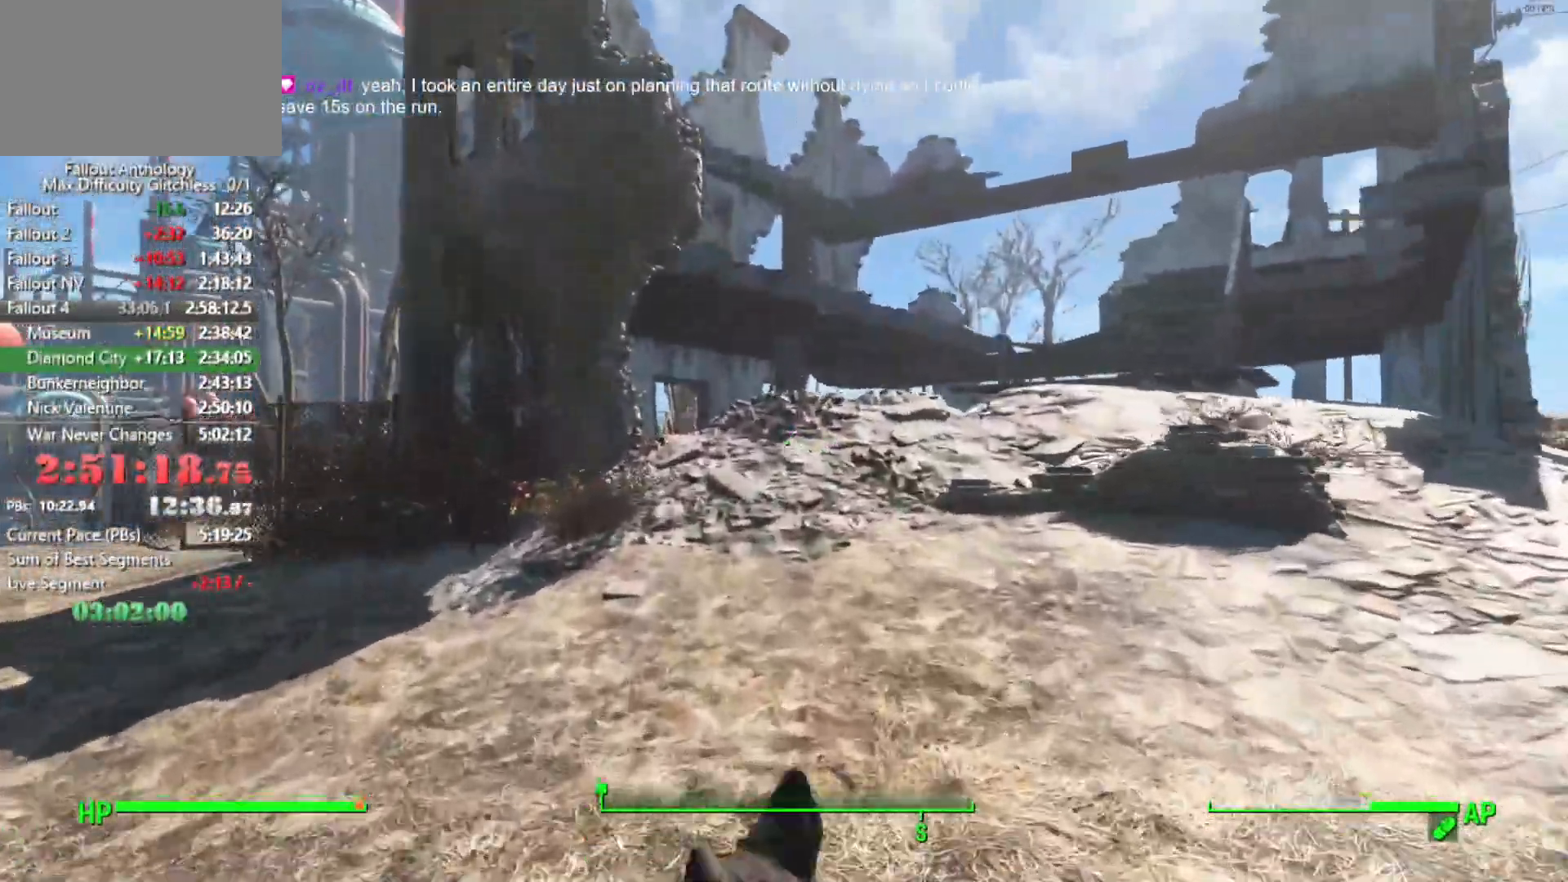
{"keys": ["w"], "mouse": [], "mouse_move": "right", "events": []}
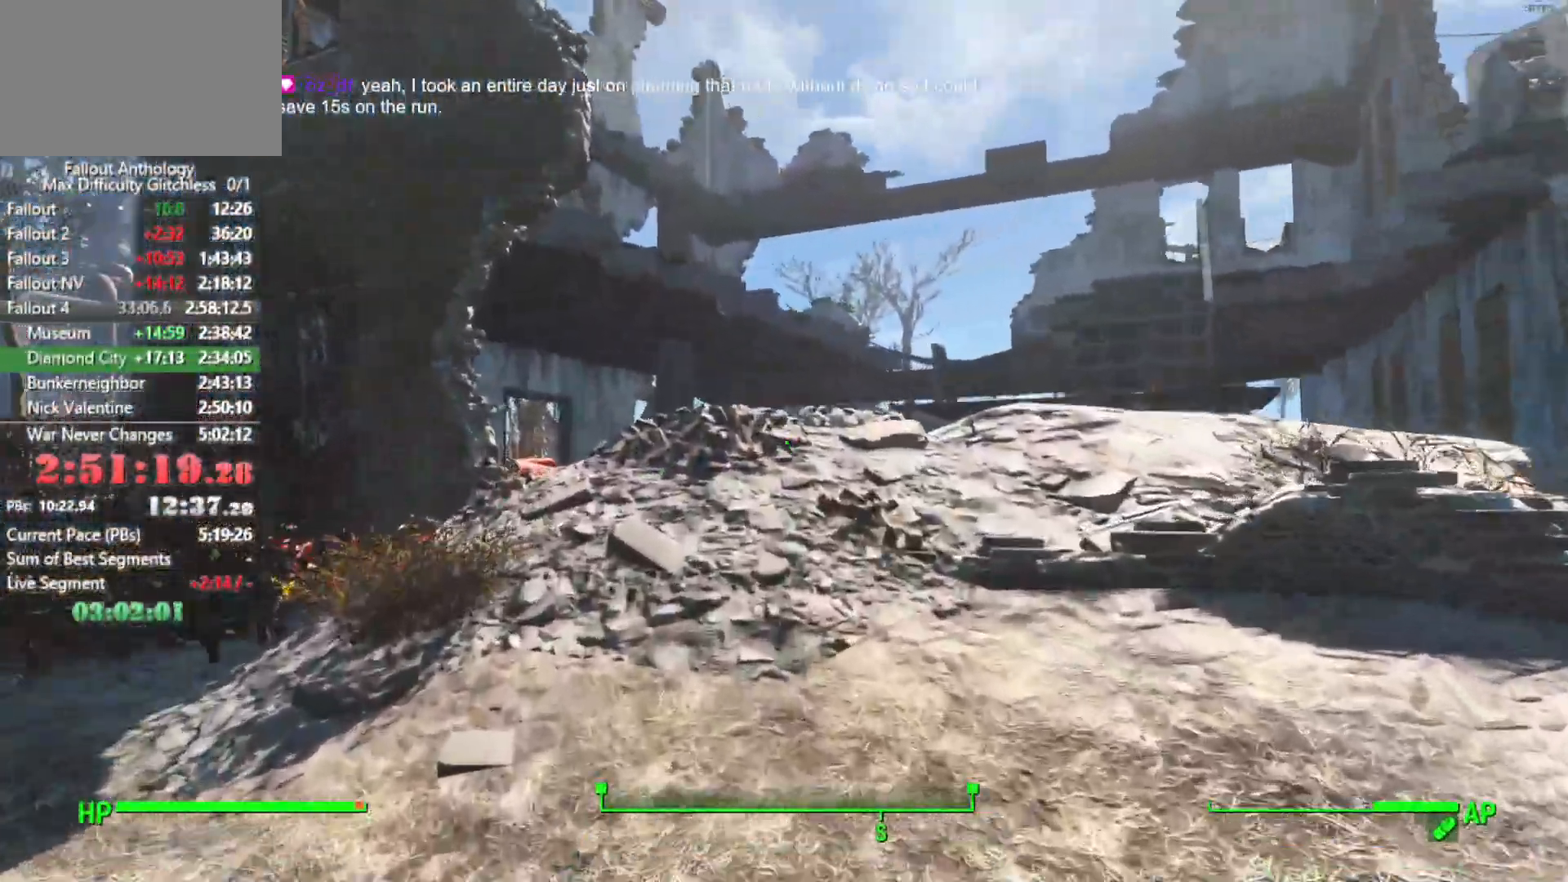
{"keys": ["shift", "w"], "mouse": [], "events": [[383, "shift", "down"]]}
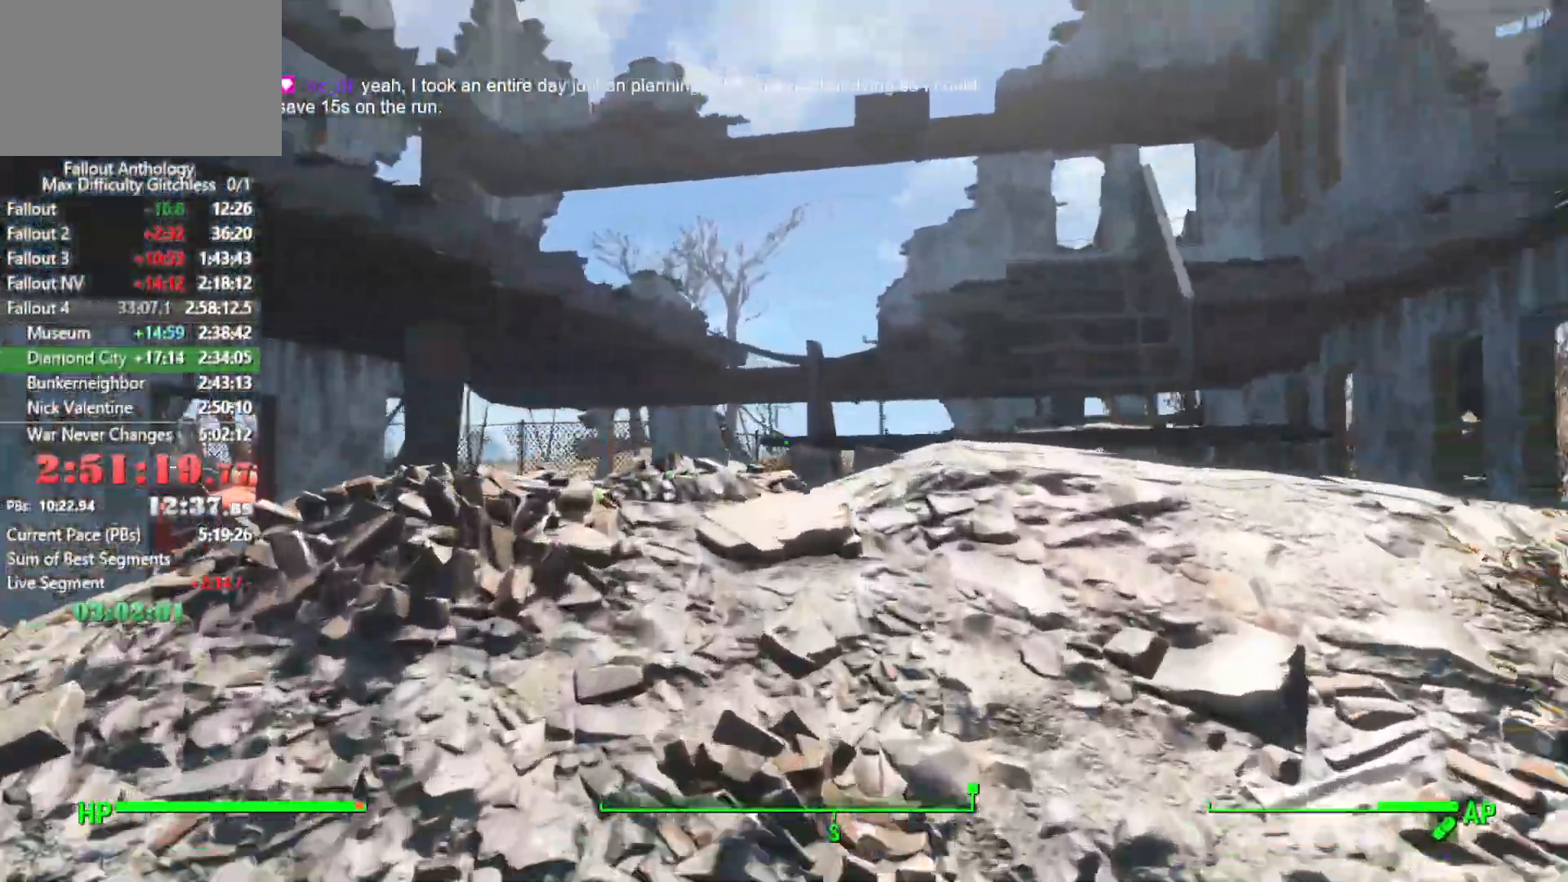
{"keys": ["w"], "mouse": [], "mouse_move": "left", "events": [[66, "shift", "up"]]}
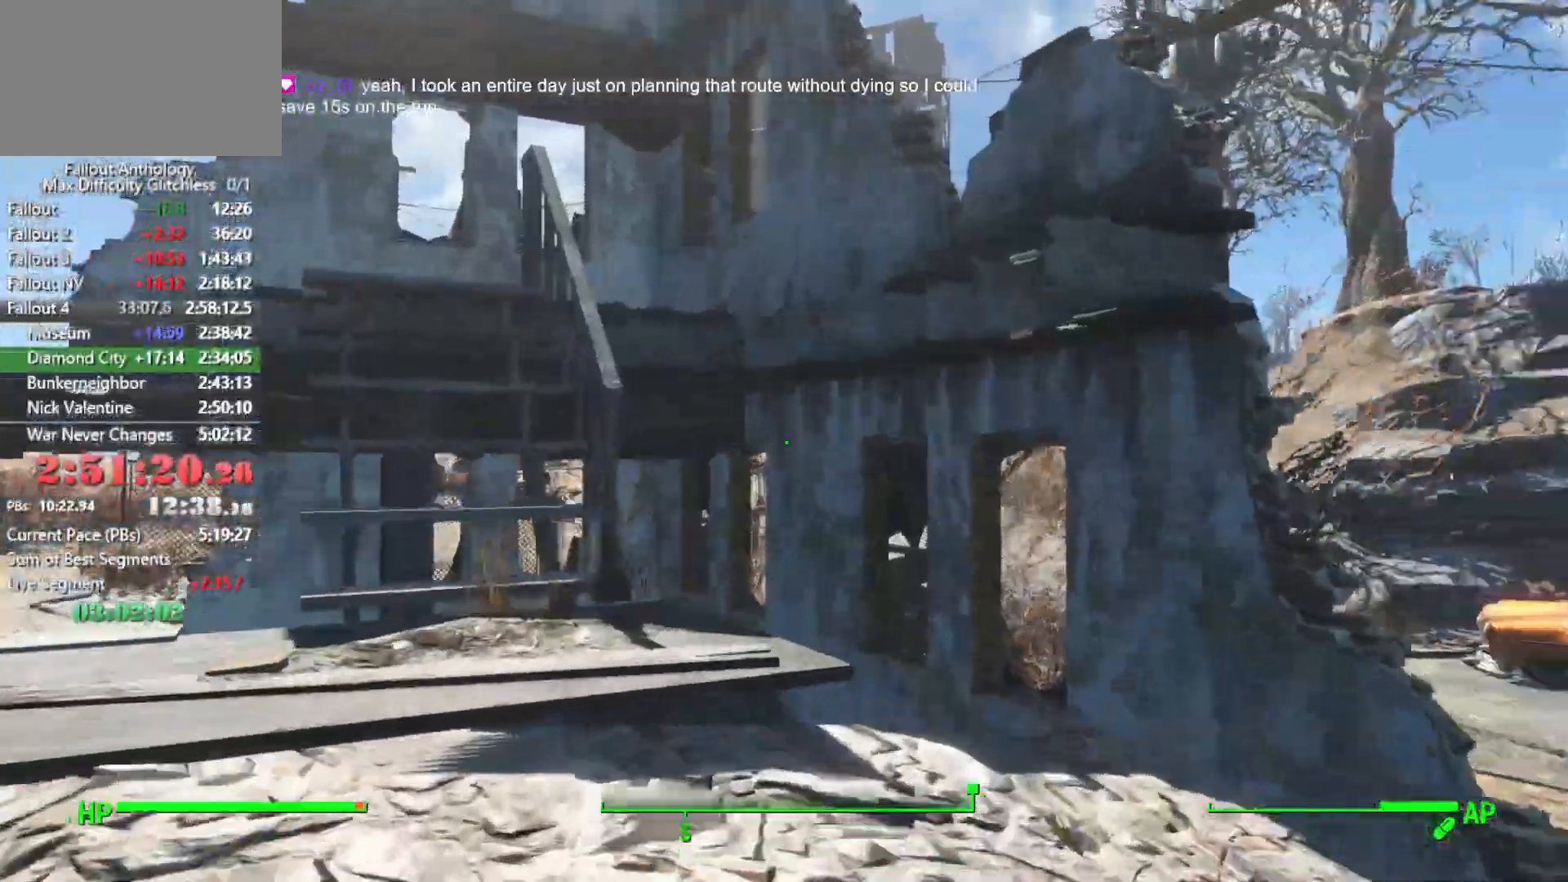
{"keys": ["w"], "mouse": [], "mouse_move": "still", "events": []}
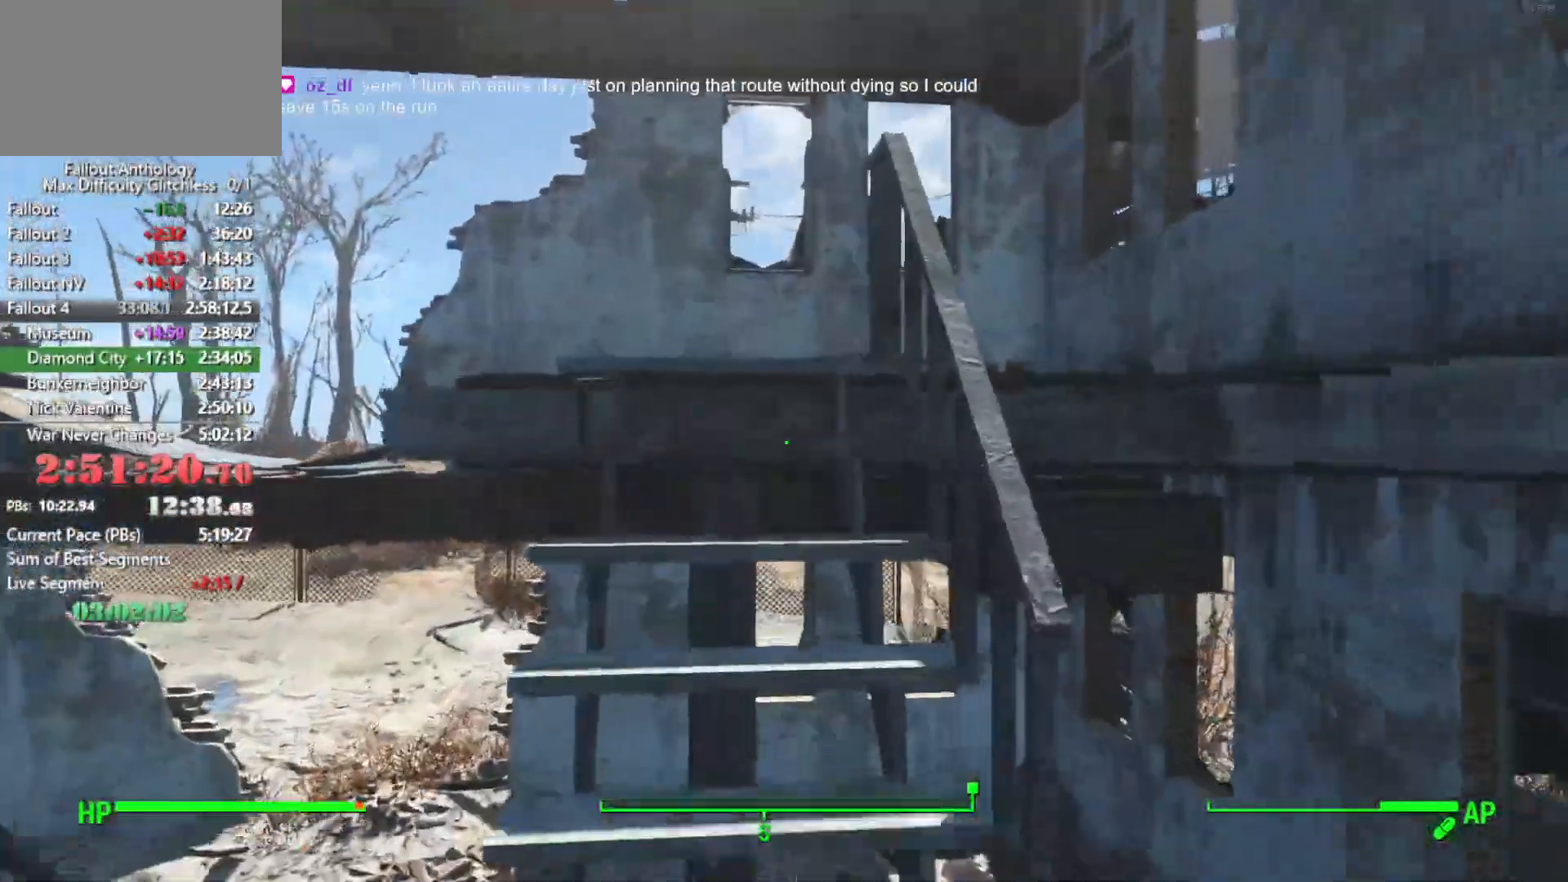
{"keys": ["w"], "mouse": [], "mouse_move": "down", "events": []}
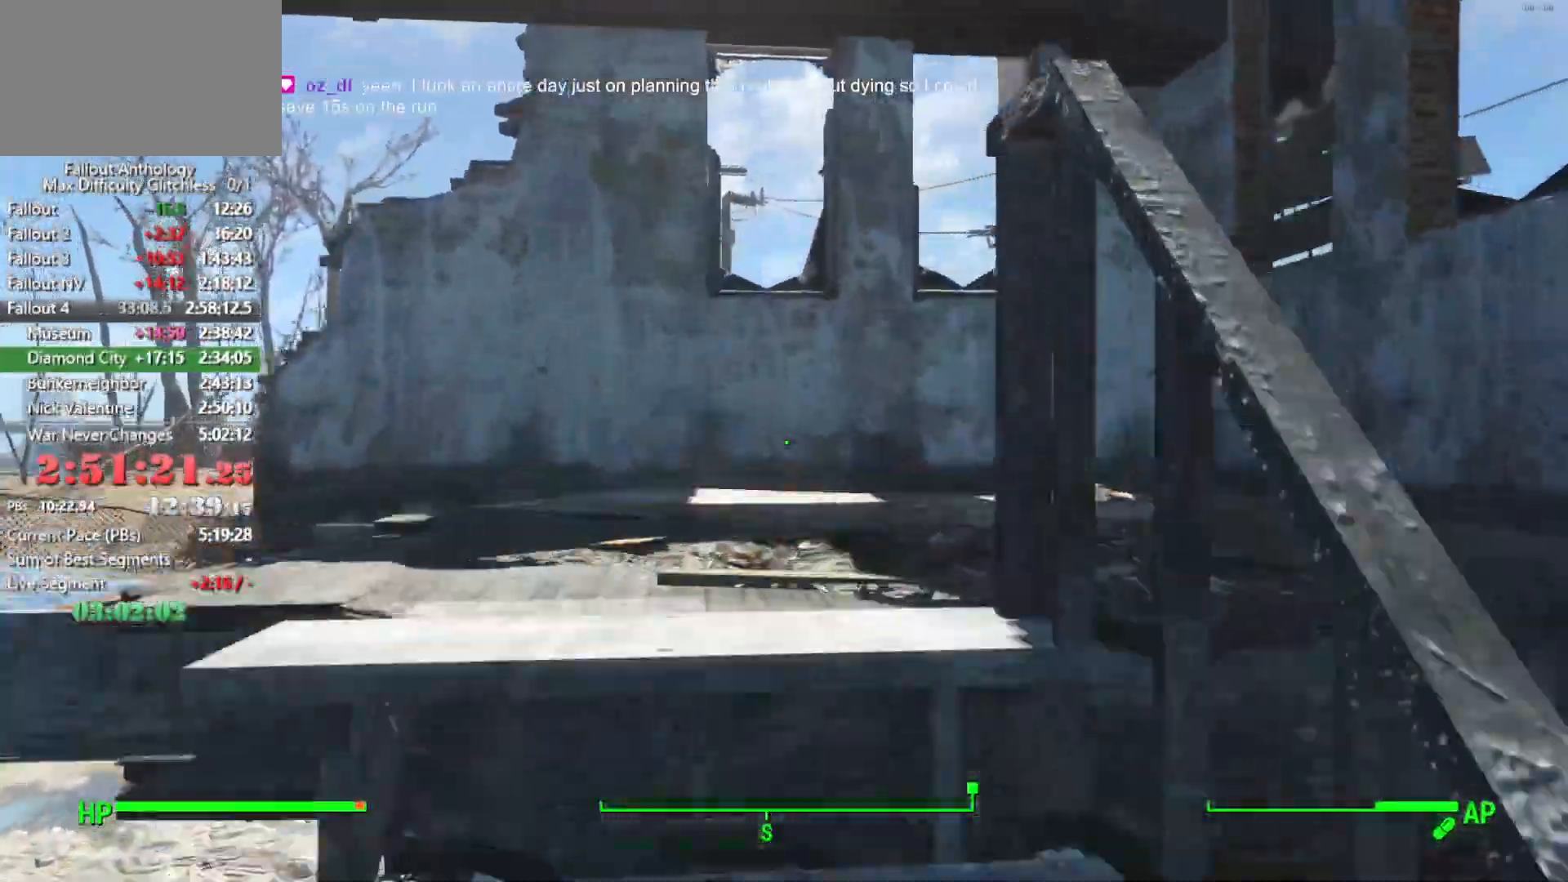
{"keys": ["w"], "mouse": [], "mouse_move": "down-left", "events": []}
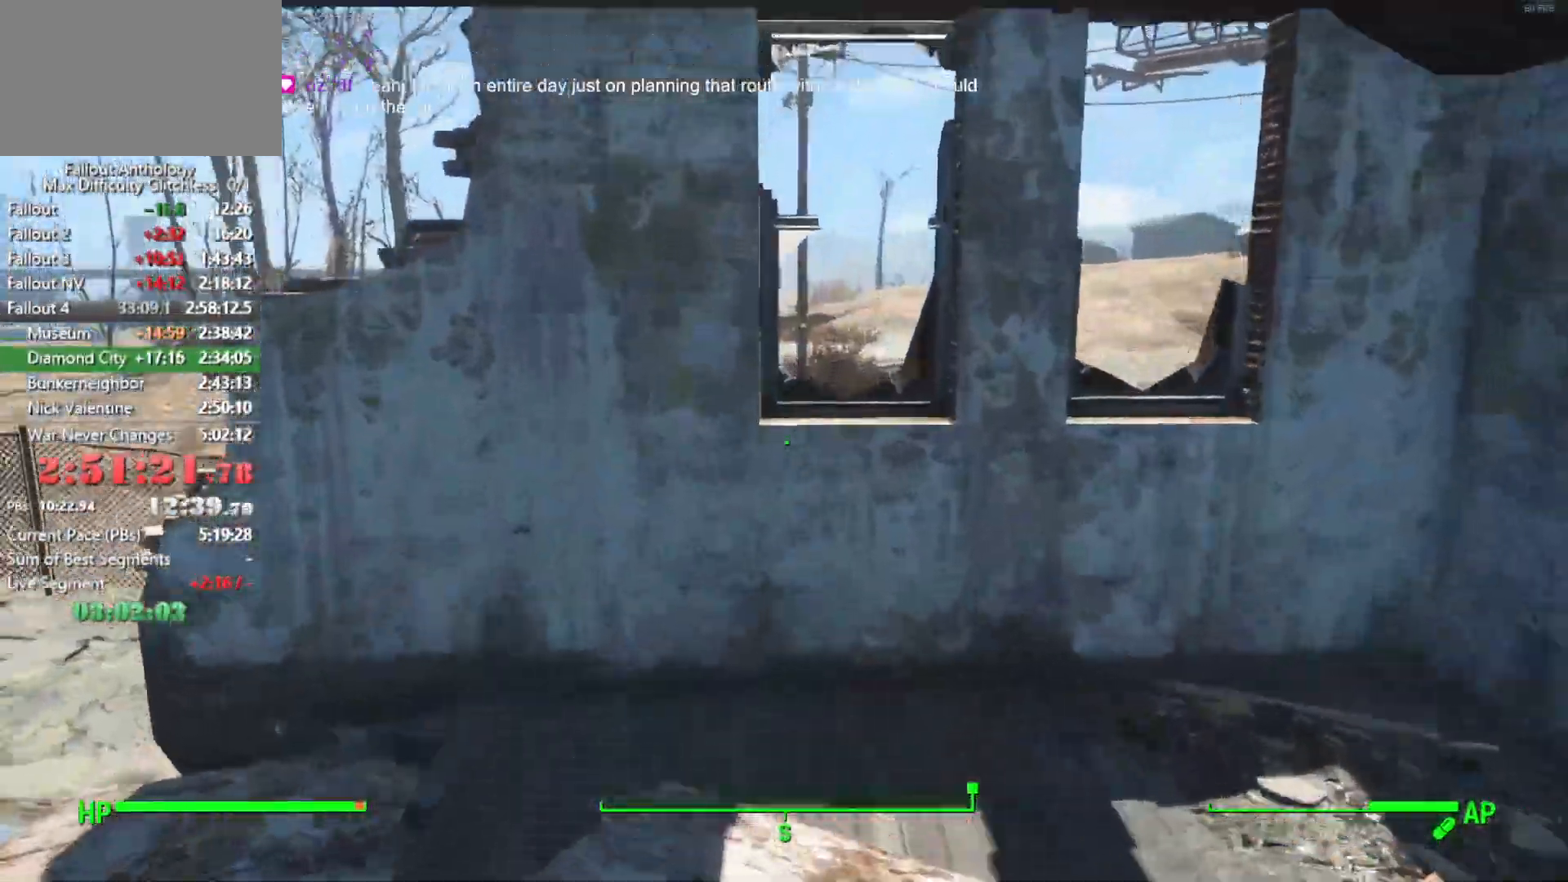
{"keys": ["w"], "mouse": [], "events": []}
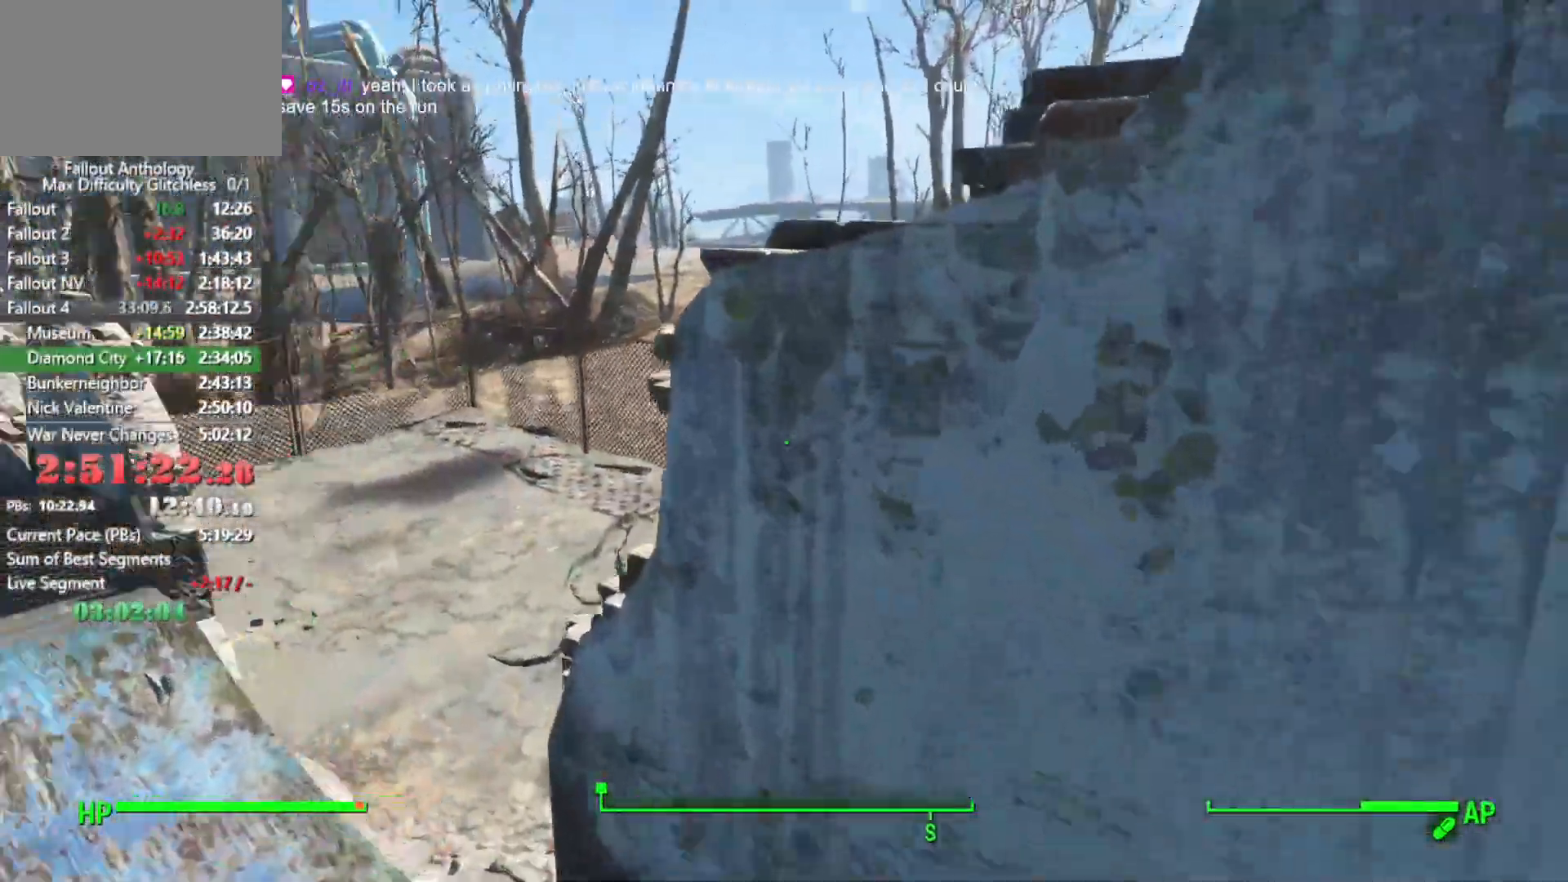
{"keys": ["w"], "mouse": [], "mouse_move": "right", "events": []}
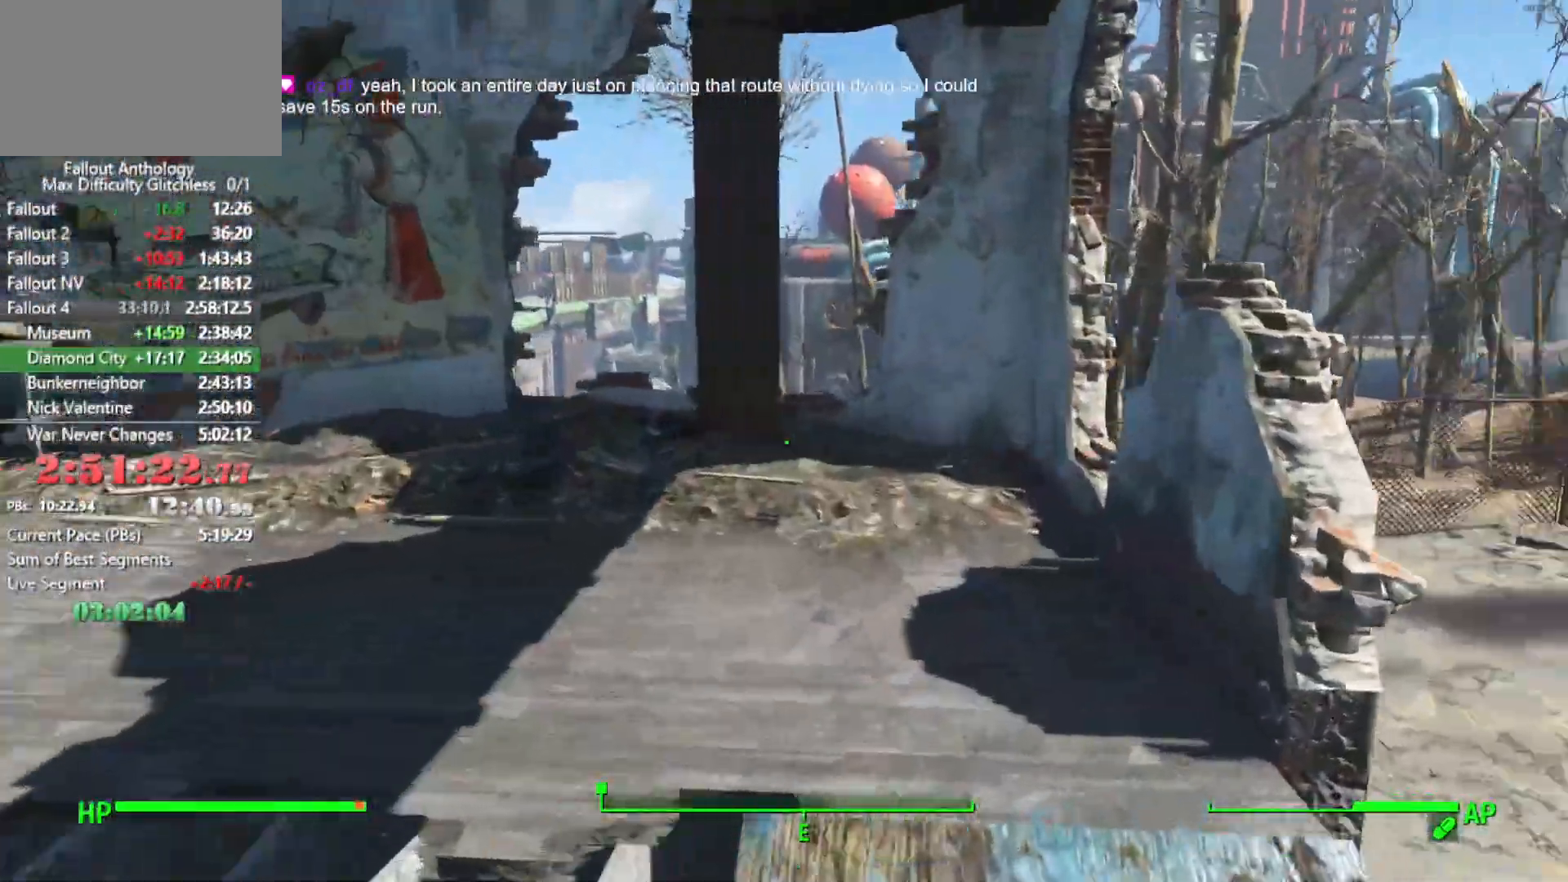
{"keys": ["w"], "mouse": [], "events": []}
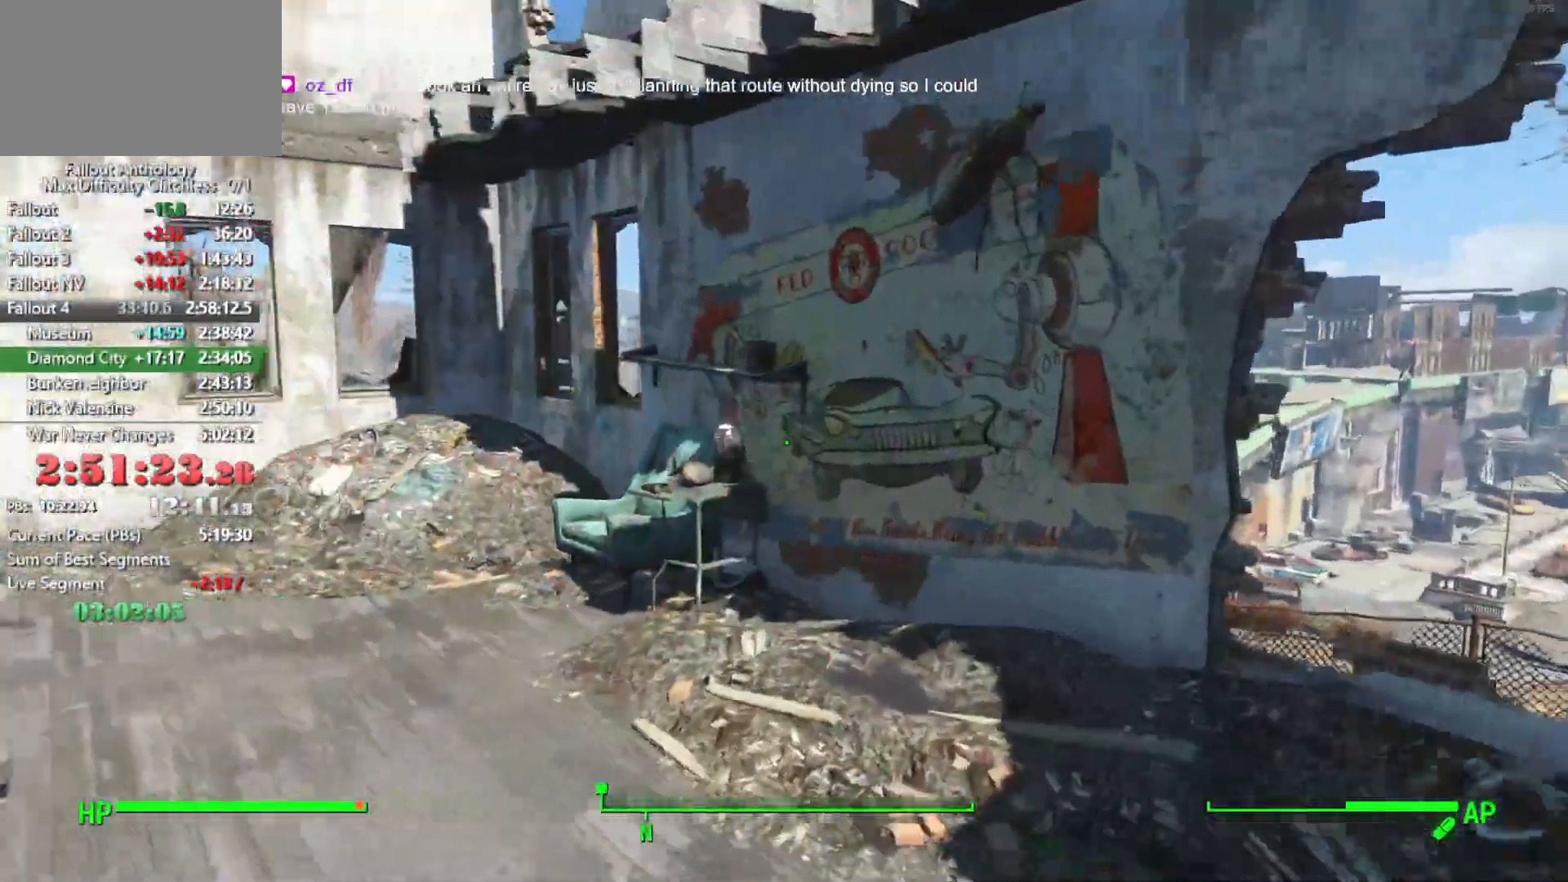
{"keys": ["w"], "mouse": [], "mouse_move": "left", "events": []}
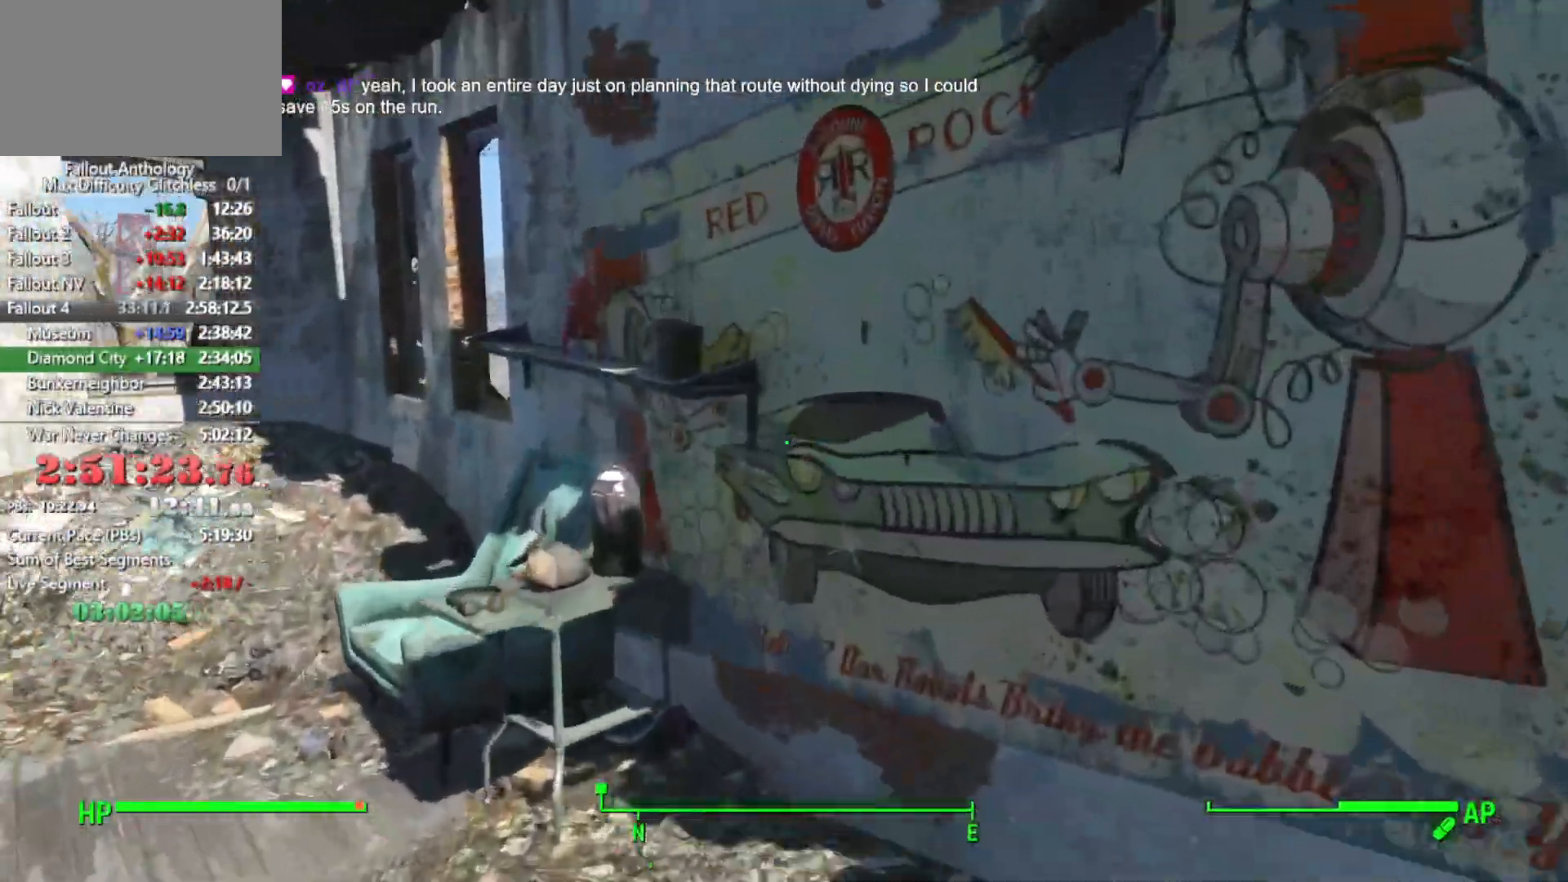
{"keys": ["e"], "mouse": [], "mouse_move": "still", "events": [[183, "w", "up"], [433, "e", "down"]]}
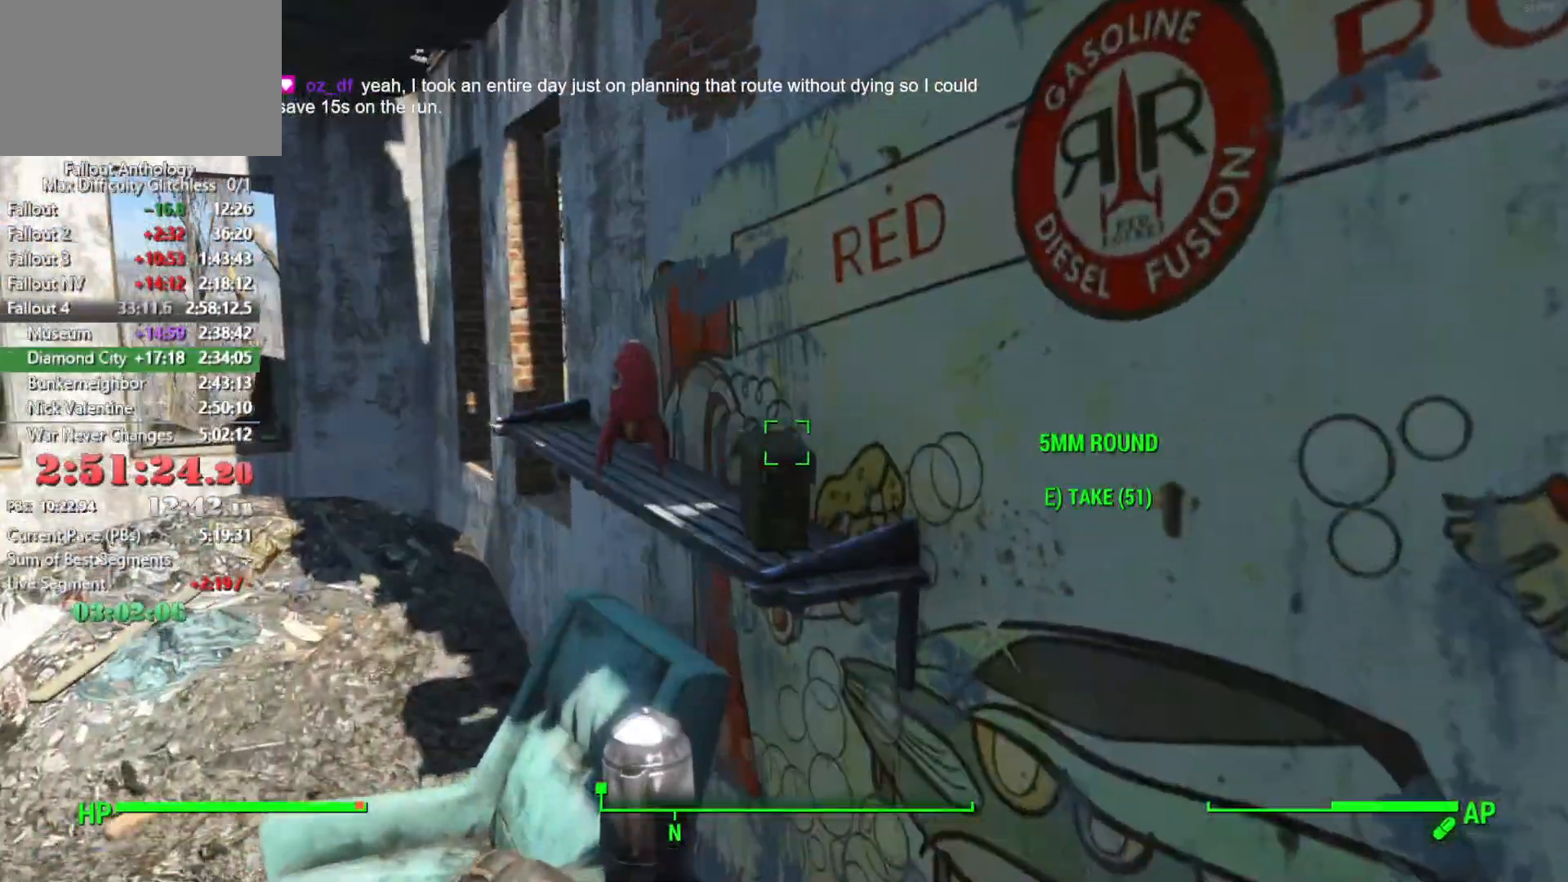
{"keys": [], "mouse": [], "mouse_move": "up-right", "events": [[16, "e", "up"]]}
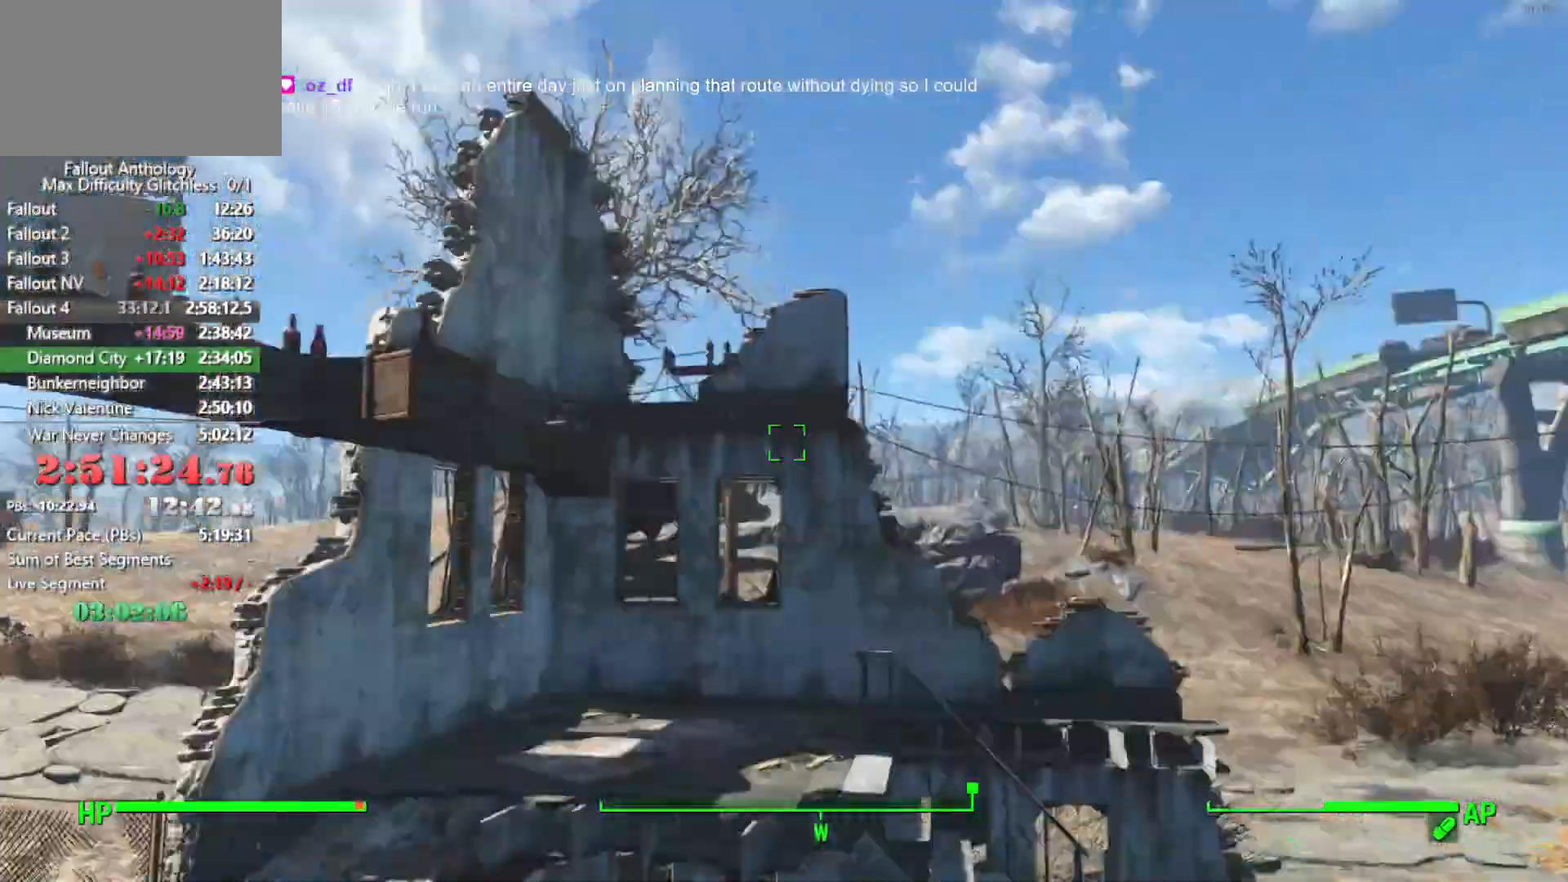
{"keys": ["w"], "mouse": [], "mouse_move": "up-right", "events": [[316, "w", "down"]]}
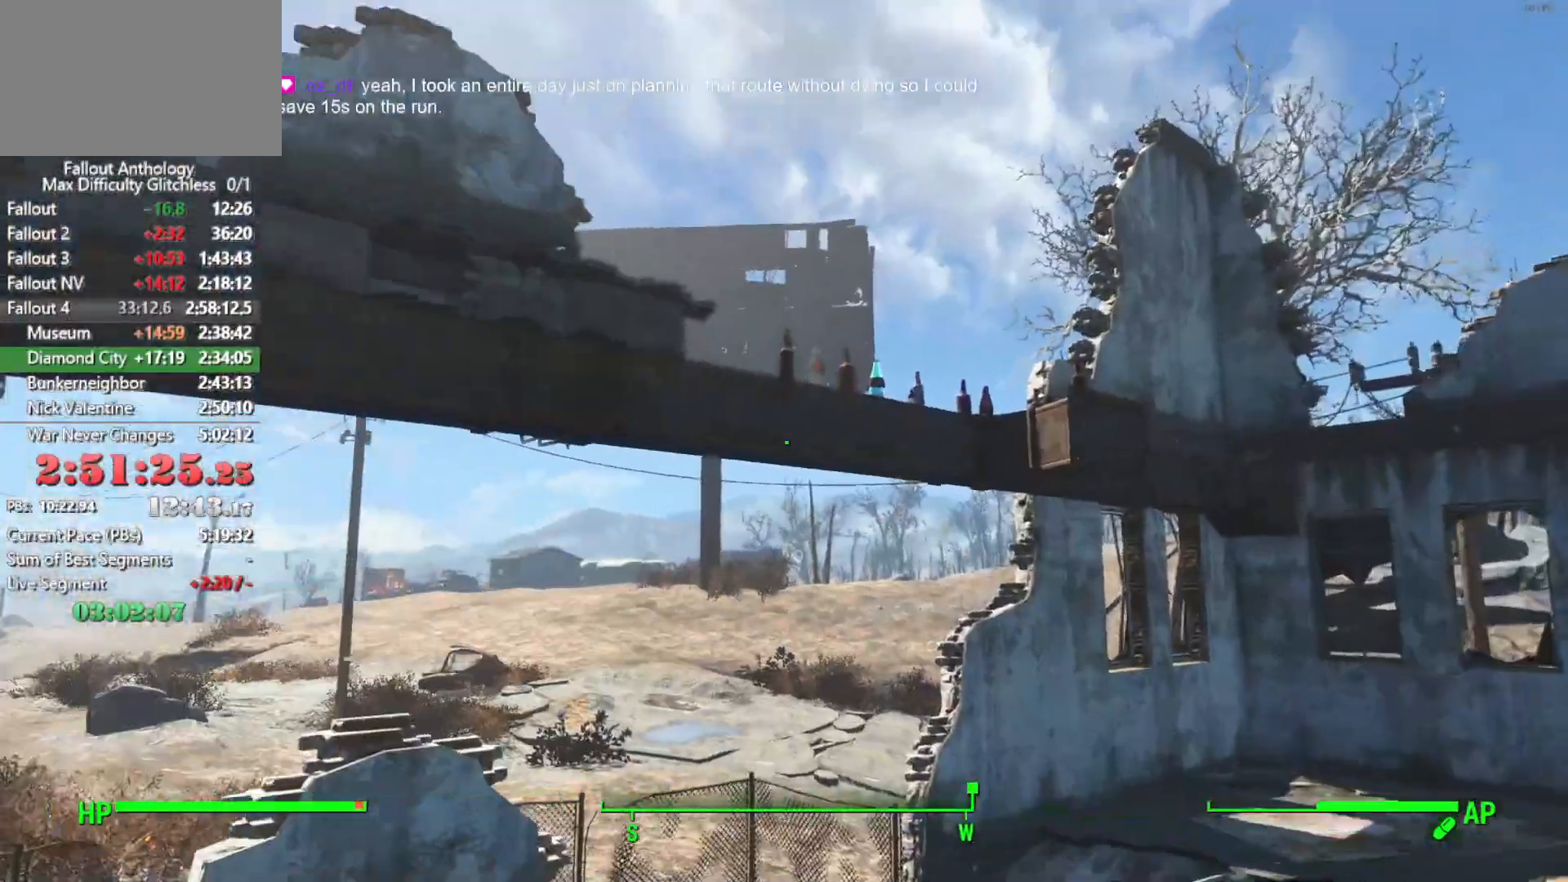
{"keys": ["w"], "mouse": [], "mouse_move": "right", "events": [[100, "shift", "down"], [183, "space", "down"], [233, "shift", "up"], [283, "space", "up"]]}
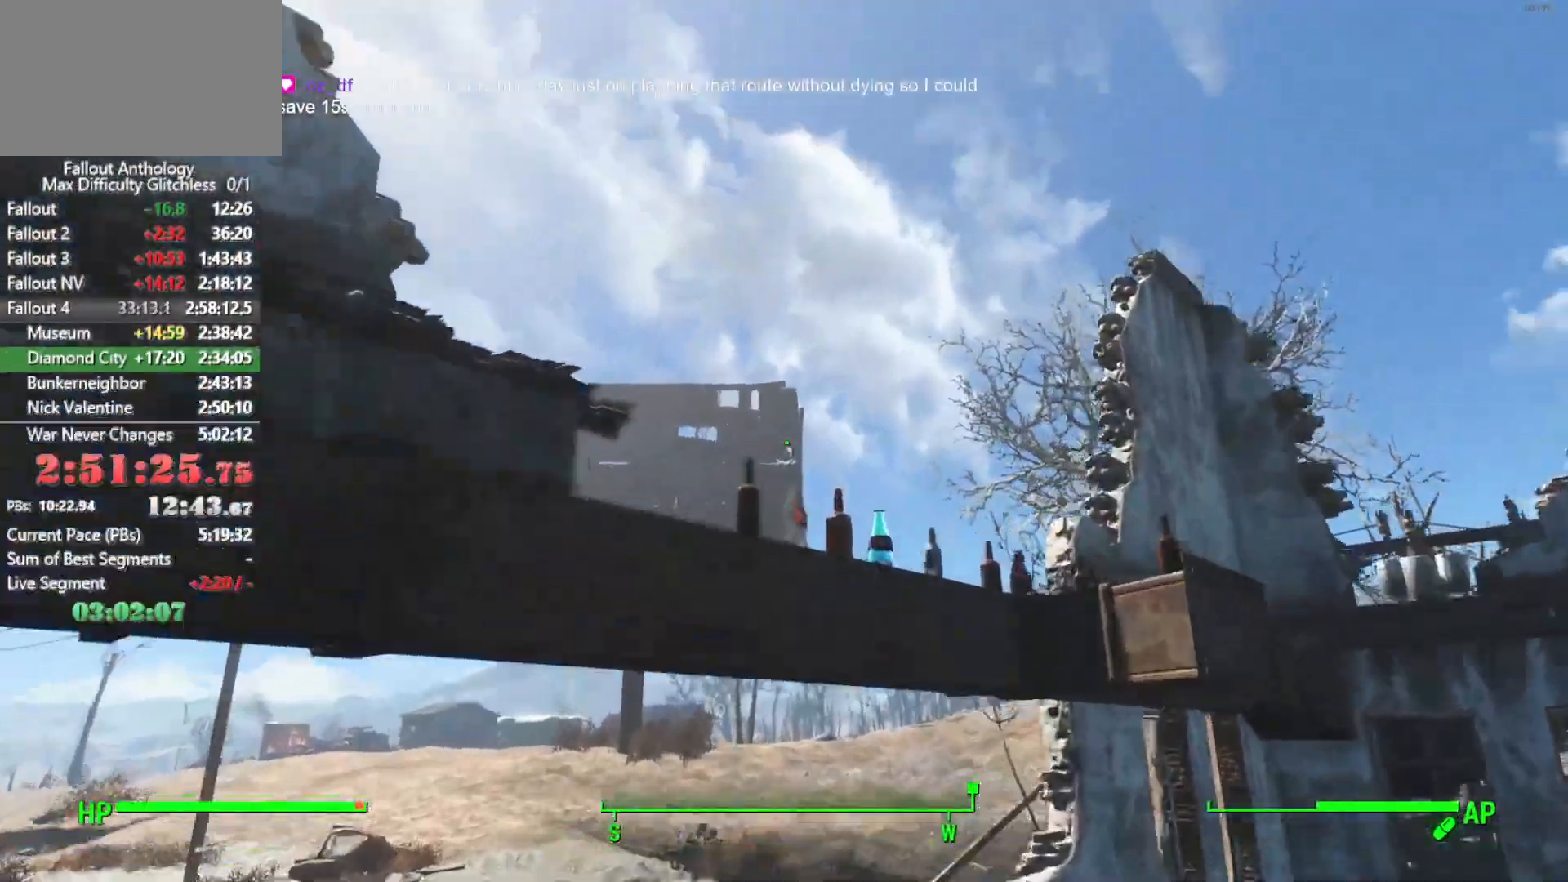
{"keys": ["s"], "mouse": [], "mouse_move": "left", "events": [[116, "e", "down"], [200, "e", "up"], [200, "w", "up"], [400, "s", "down"]]}
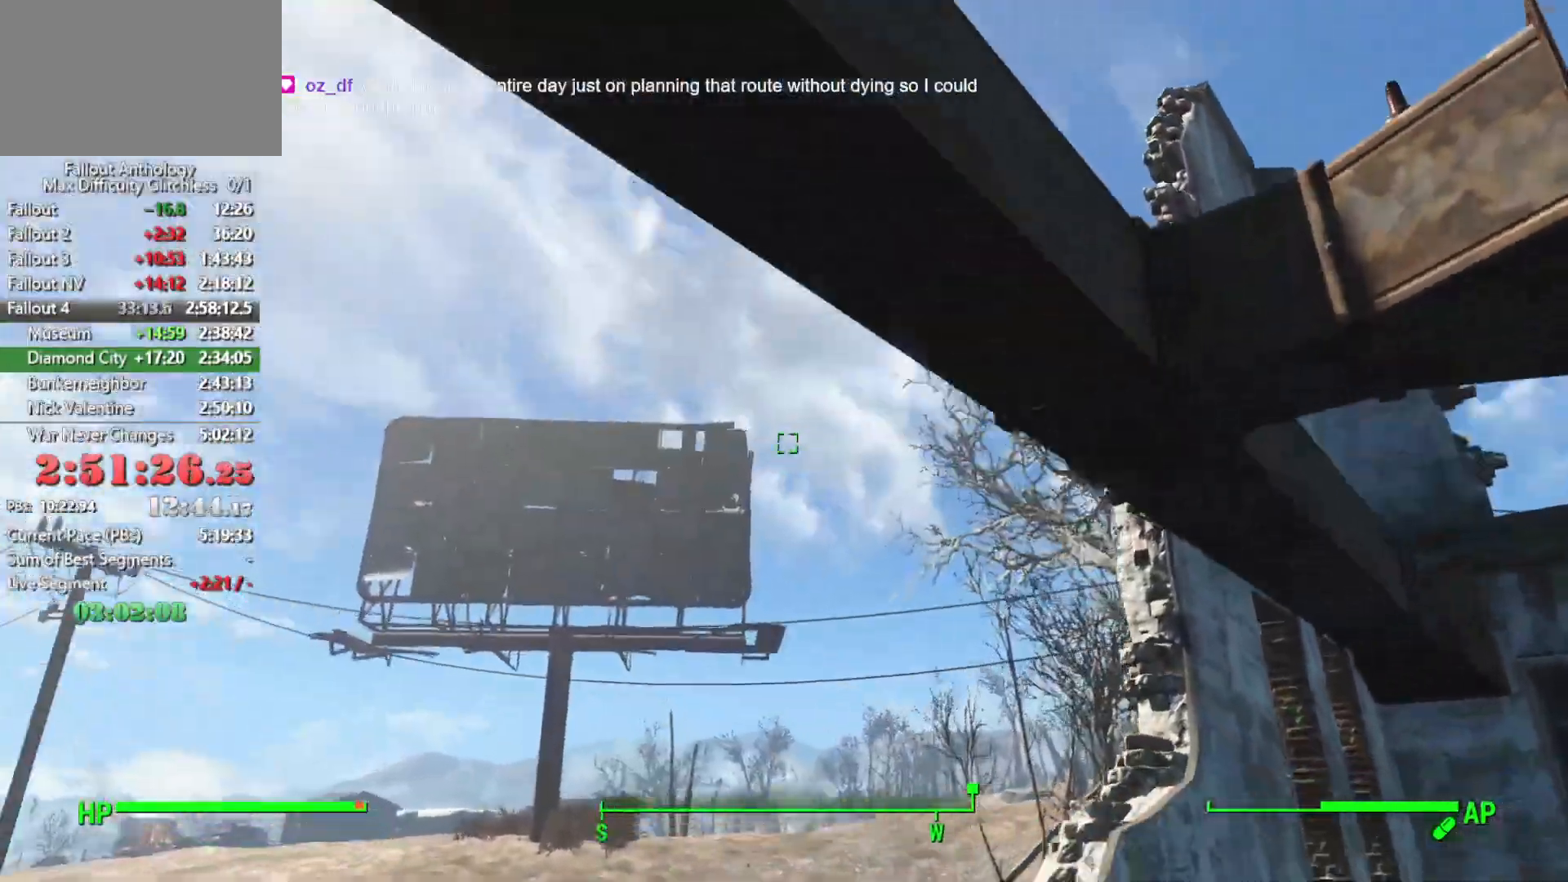
{"keys": [], "mouse": [], "mouse_move": "still", "events": [[183, "s", "up"], [266, "d", "down"], [316, "d", "up"]]}
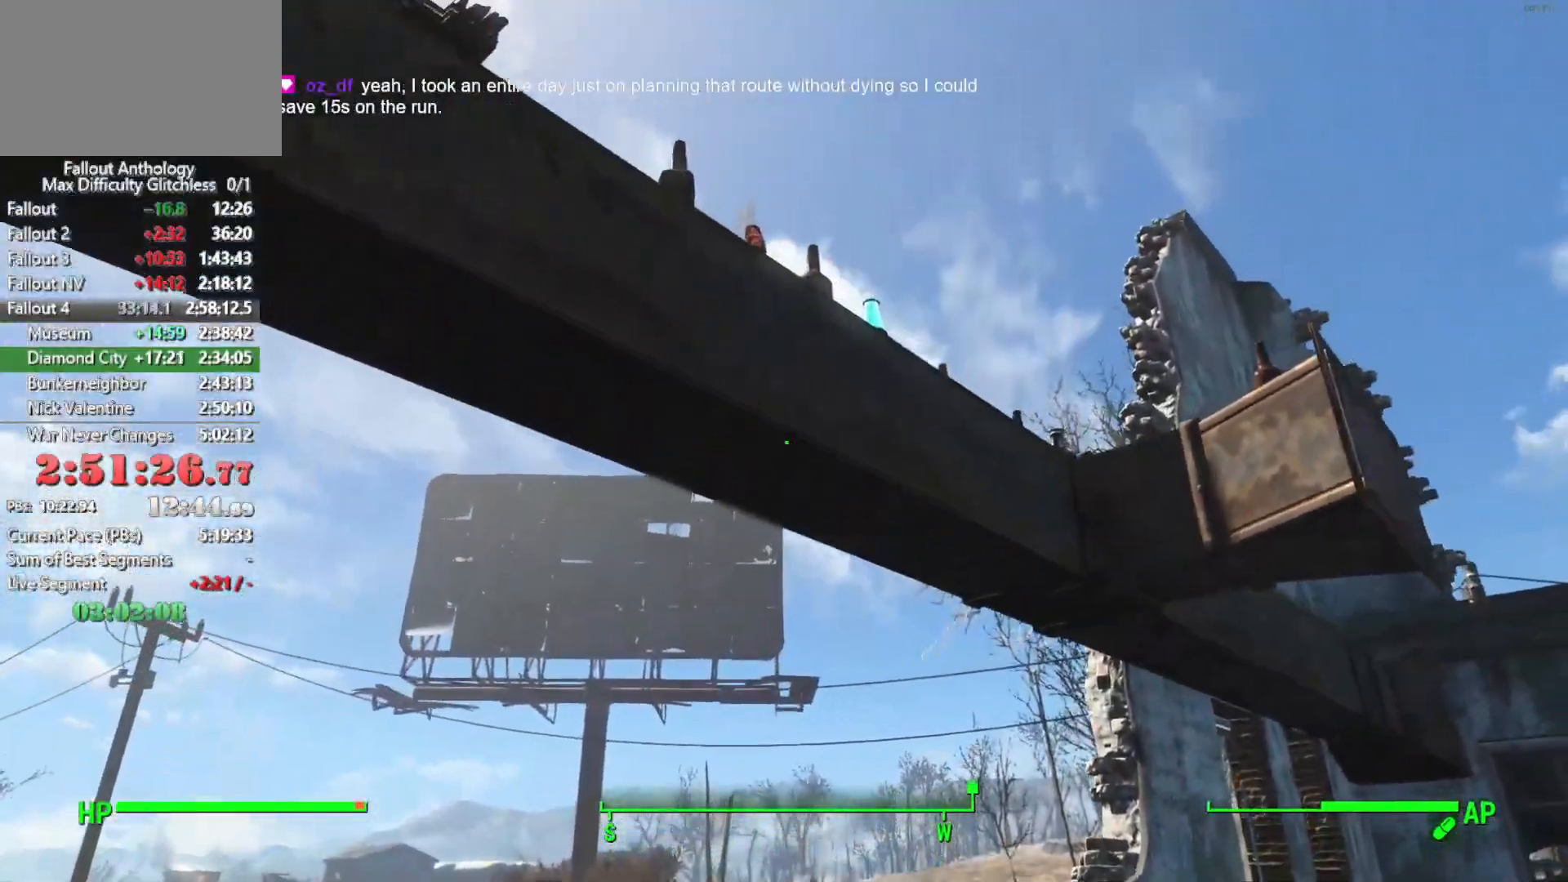
{"keys": ["w"], "mouse": [], "mouse_move": "still", "events": [[150, "w", "down"], [233, "space", "down"], [233, "w", "up"], [333, "space", "up"], [433, "w", "down"]]}
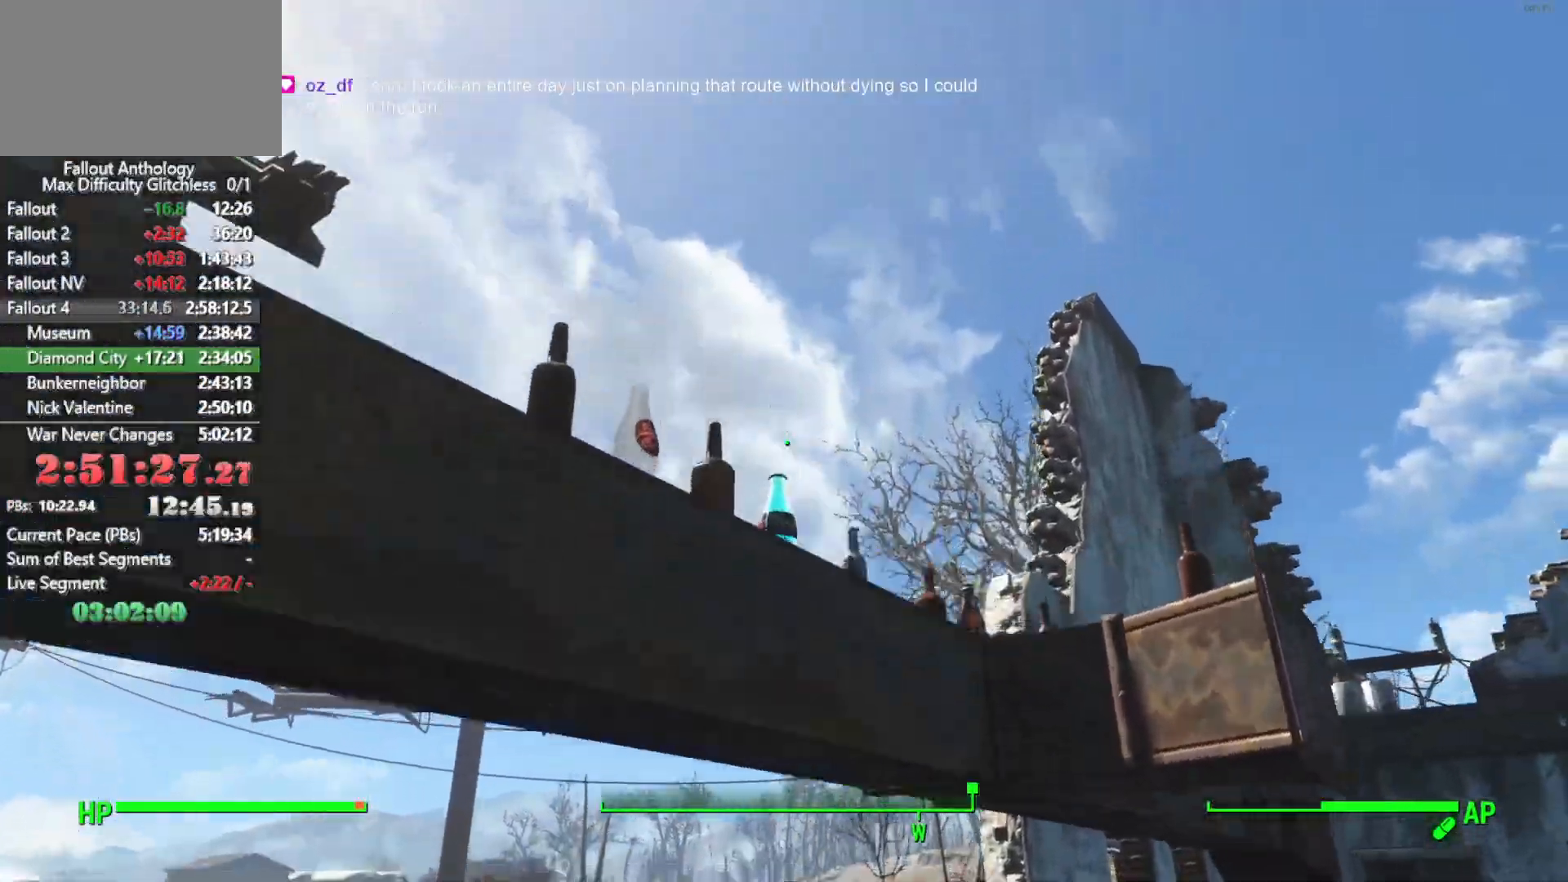
{"keys": [], "mouse": [], "mouse_move": "still", "events": [[116, "w", "up"], [250, "e", "down"], [350, "e", "up"]]}
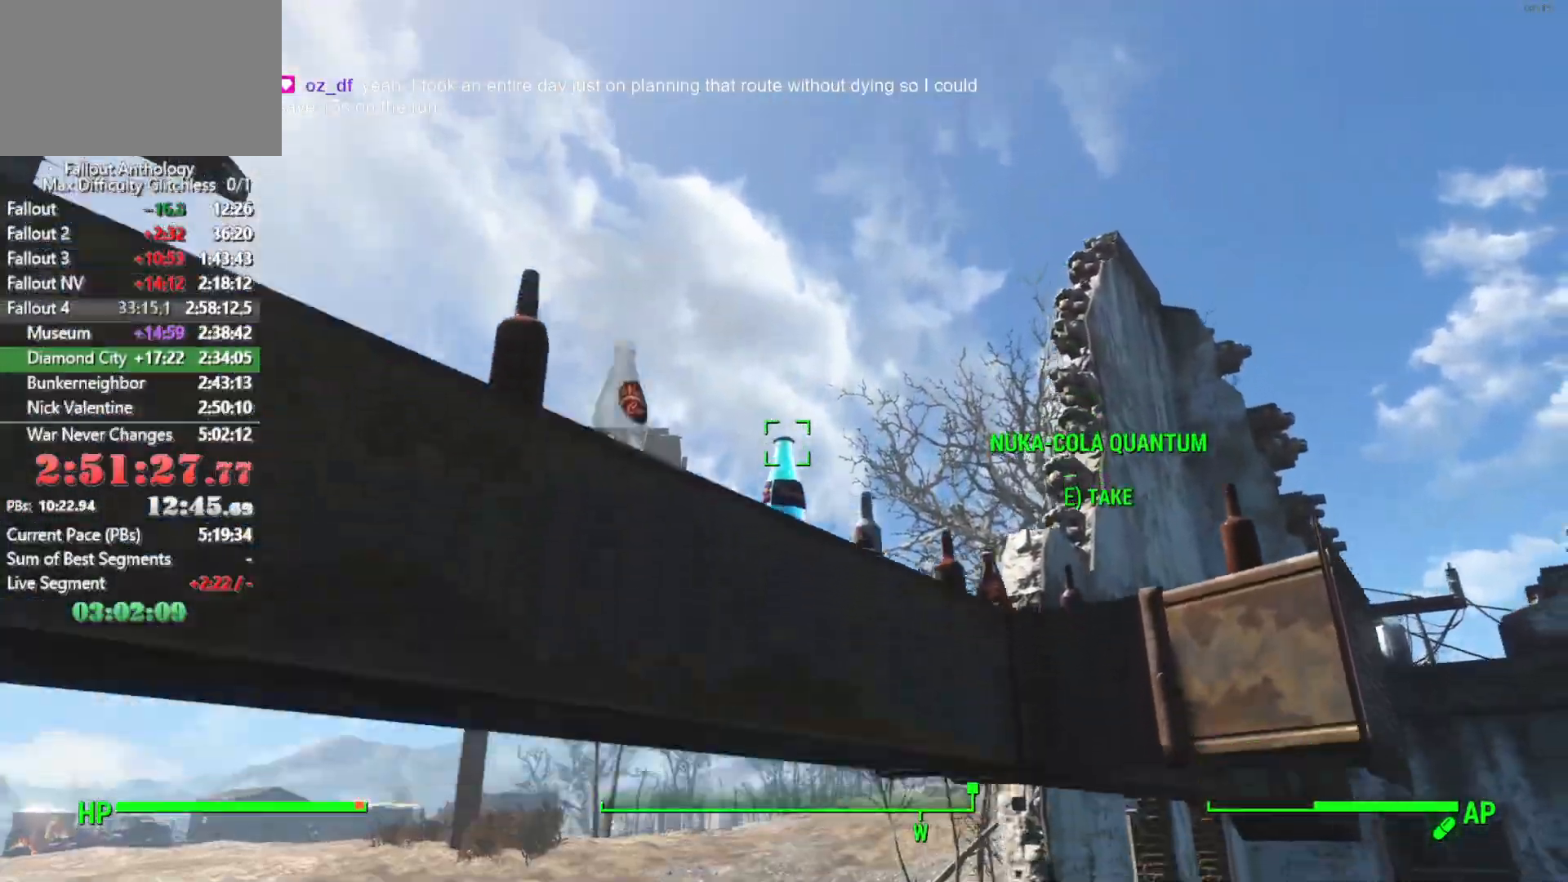
{"keys": [], "mouse": [], "mouse_move": "still", "events": [[366, "space", "down"], [450, "space", "up"]]}
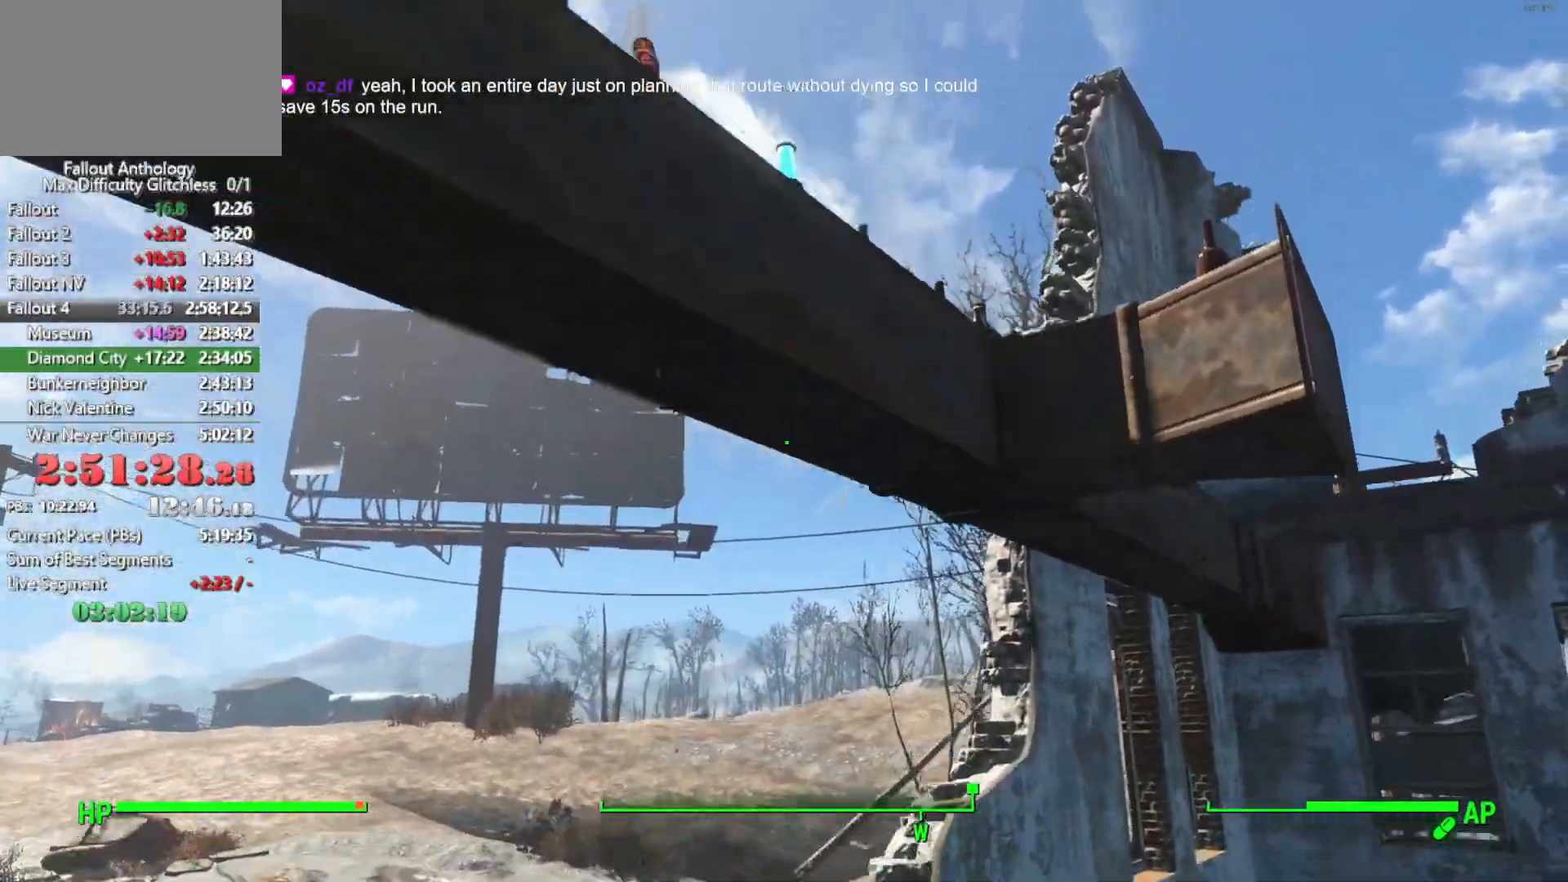
{"keys": [], "mouse": [], "mouse_move": "still", "events": [[150, "e", "down"], [183, "e", "up"]]}
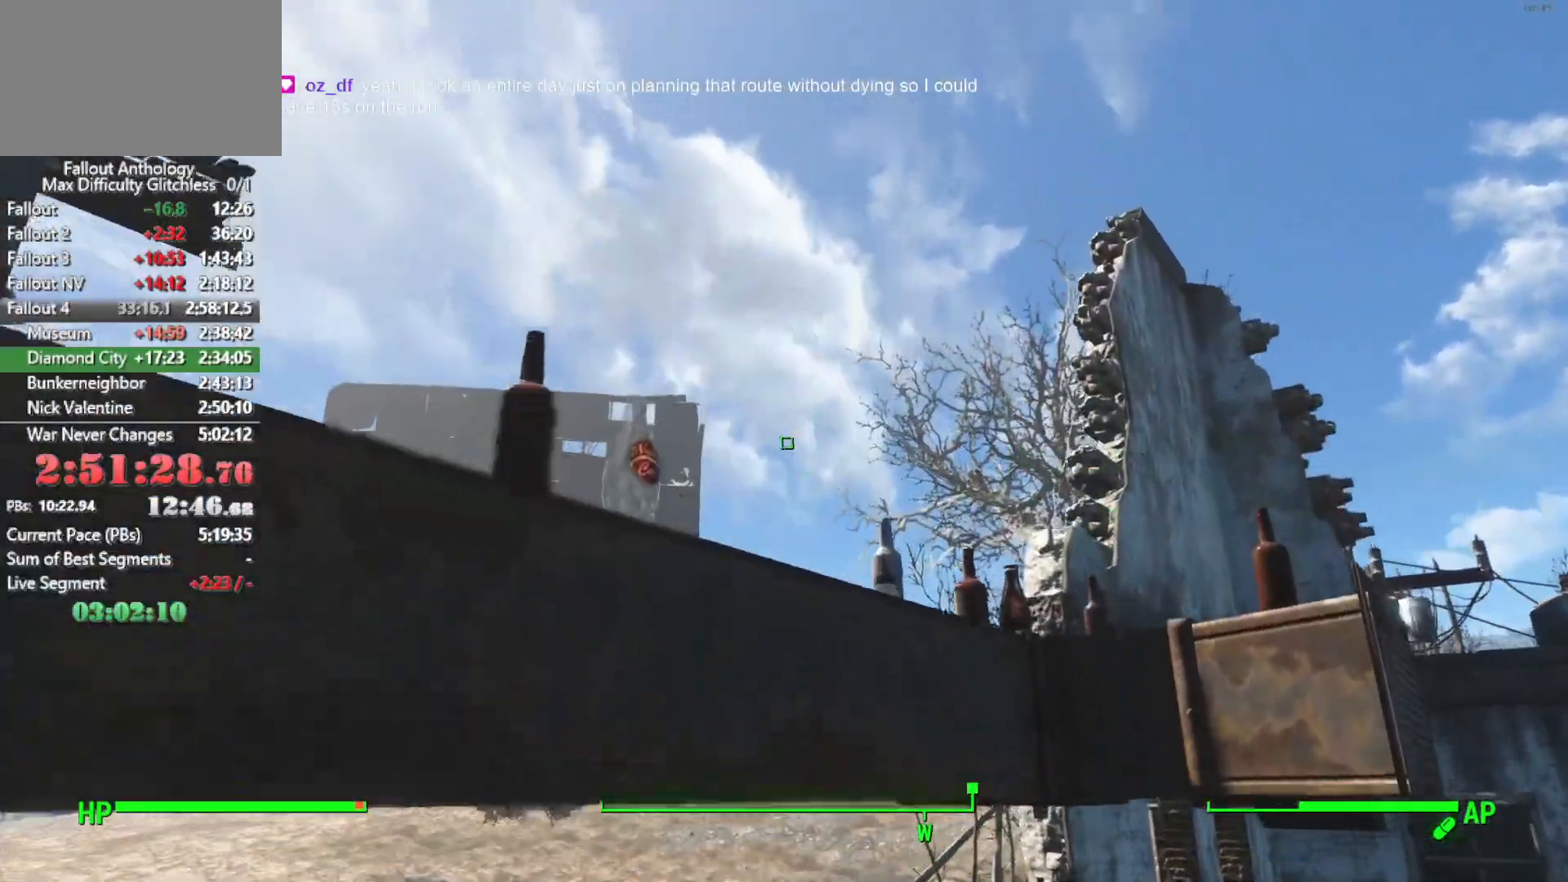
{"keys": ["w"], "mouse": [], "mouse_move": "down-left", "events": [[66, "w", "down"], [300, "shift", "down"], [450, "shift", "up"]]}
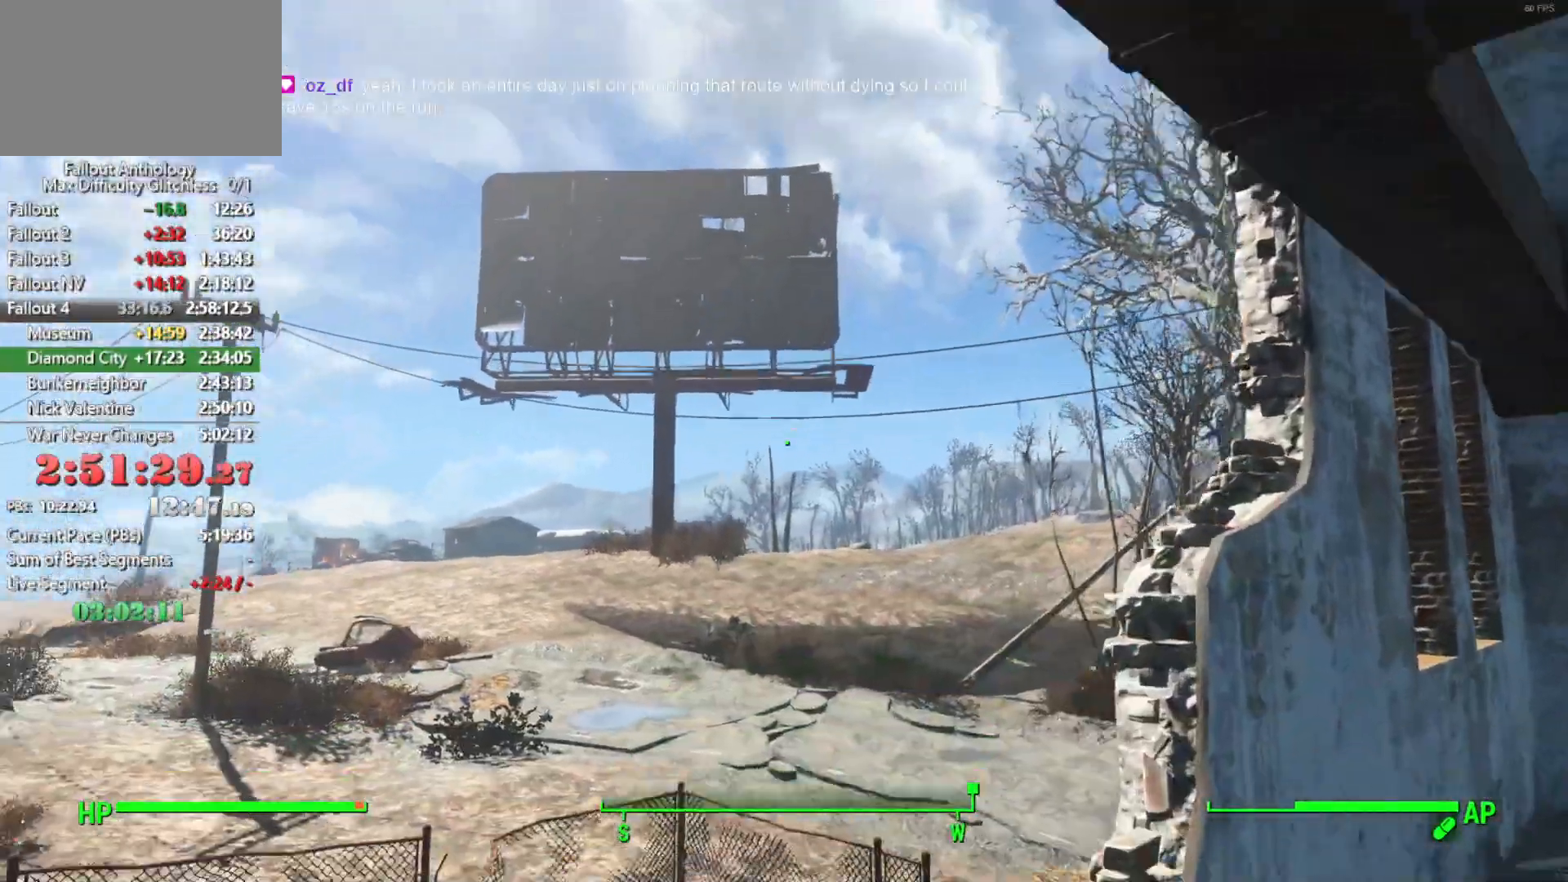
{"keys": ["w"], "mouse": [], "mouse_move": "still", "events": []}
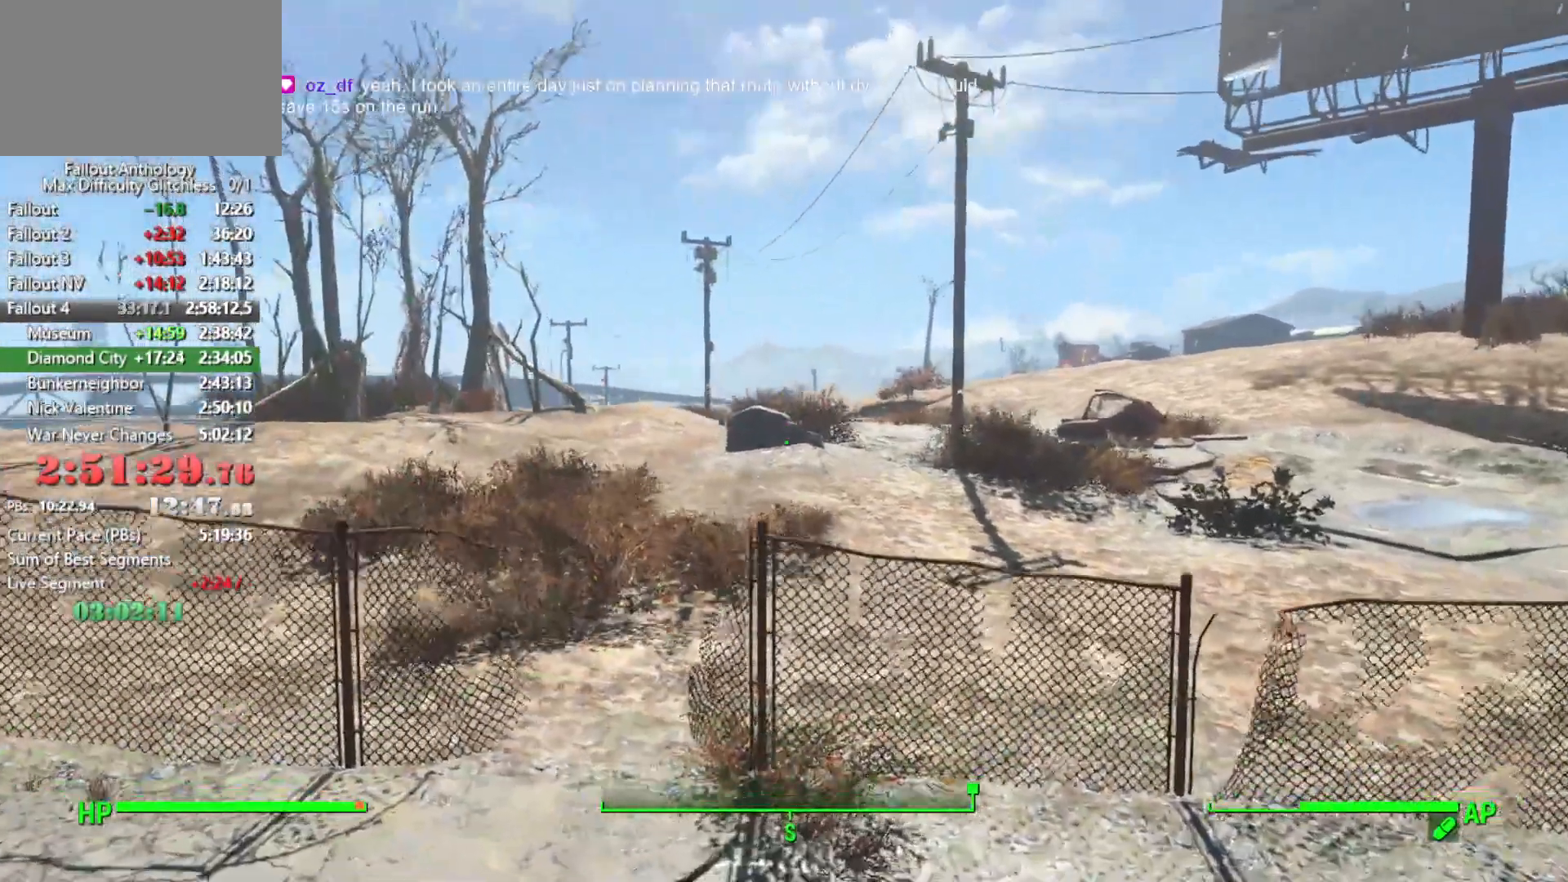
{"keys": ["w"], "mouse": [], "mouse_move": "down", "events": []}
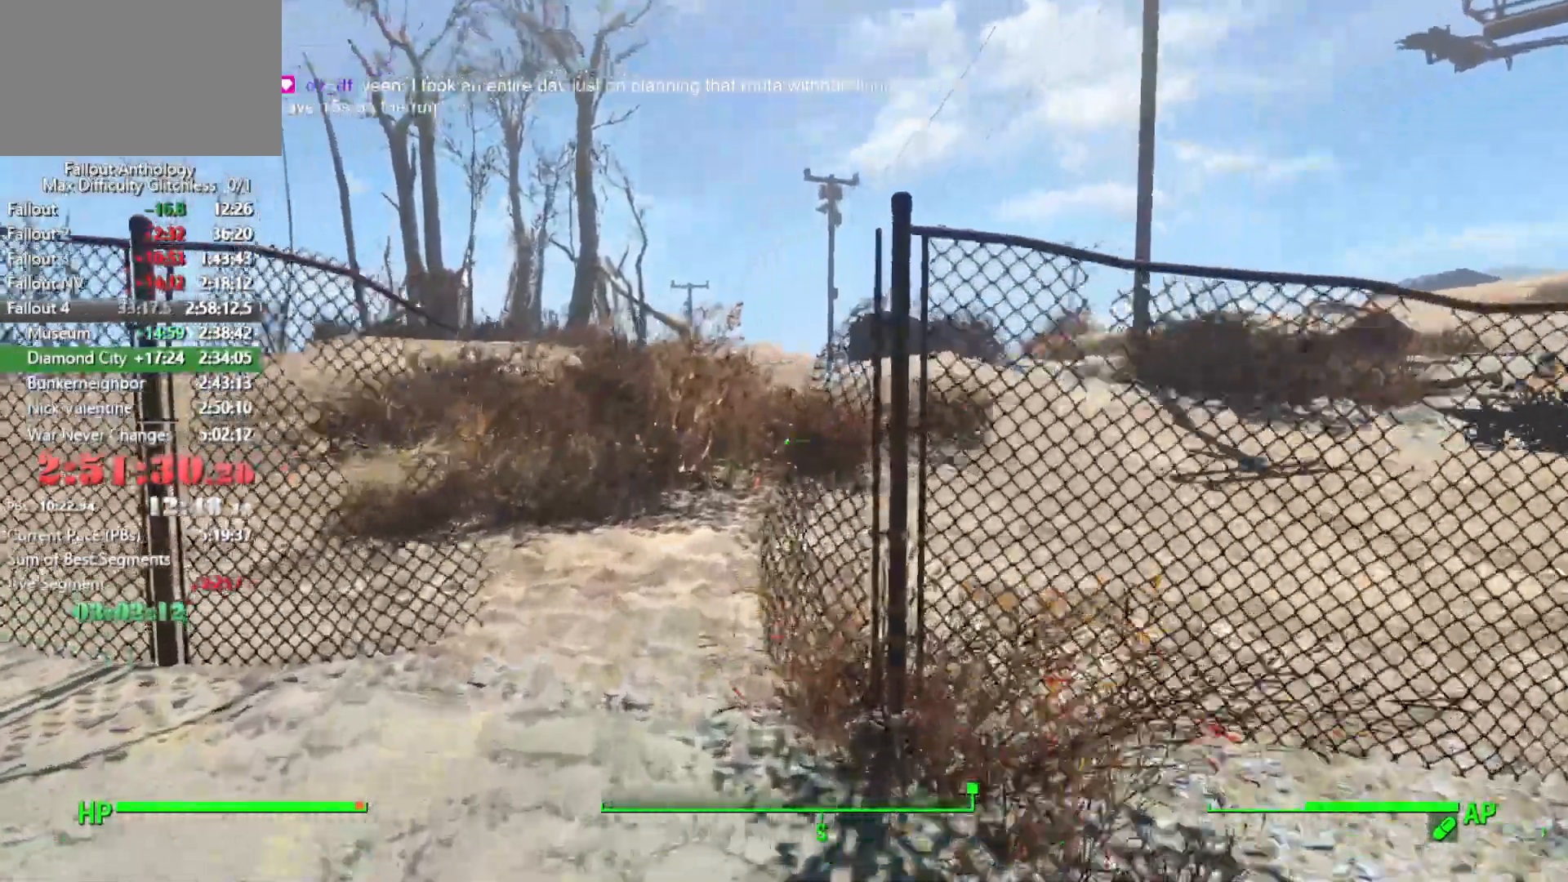
{"keys": ["w"], "mouse": [], "mouse_move": "right", "events": []}
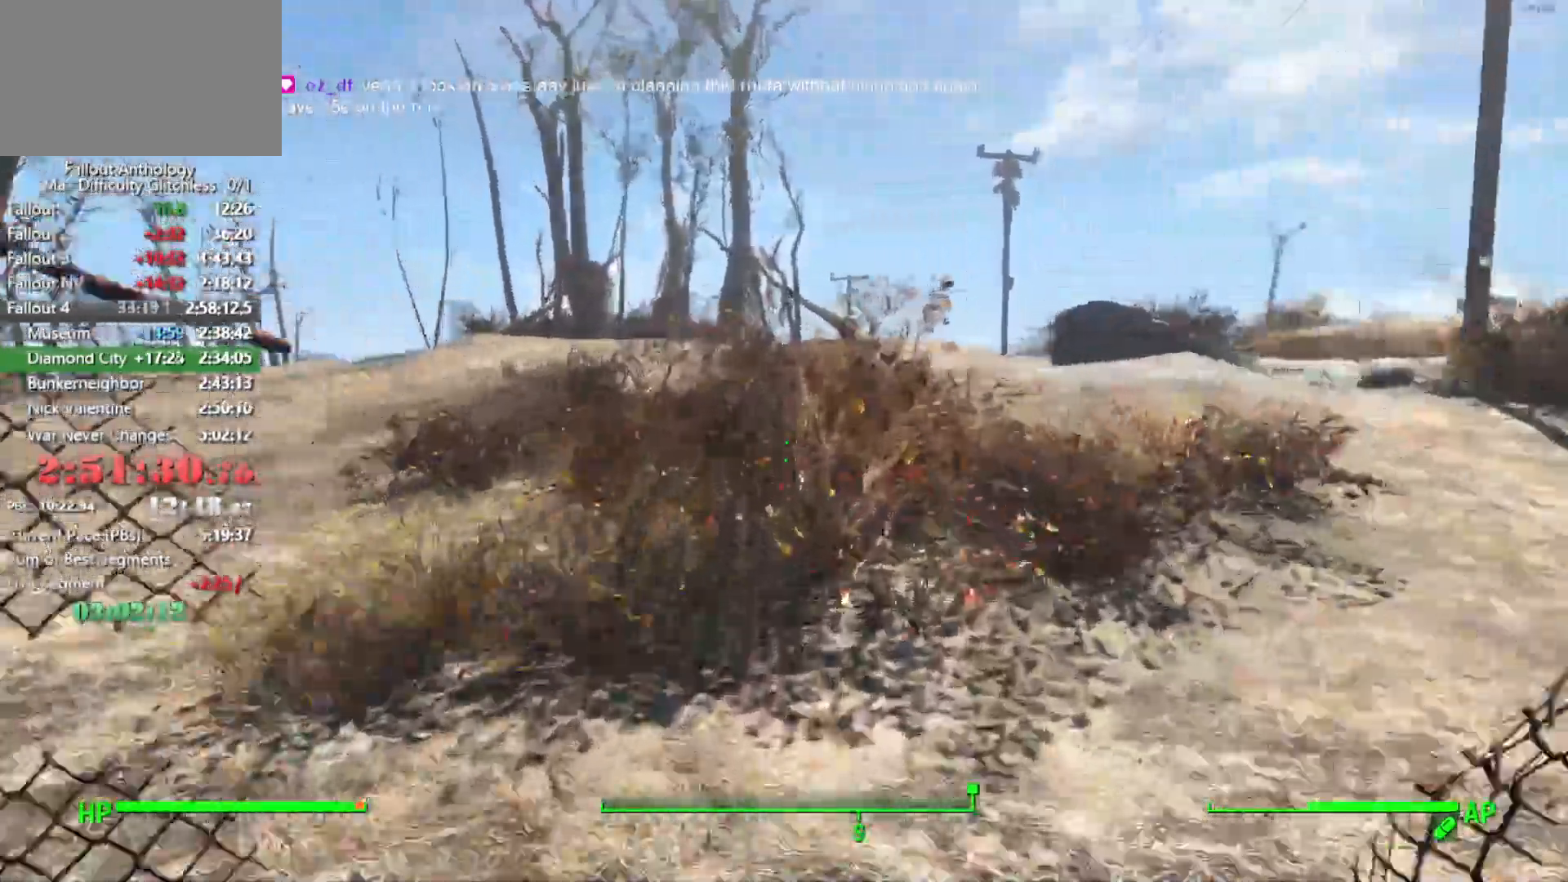
{"keys": ["w"], "mouse": [], "mouse_move": "still", "events": []}